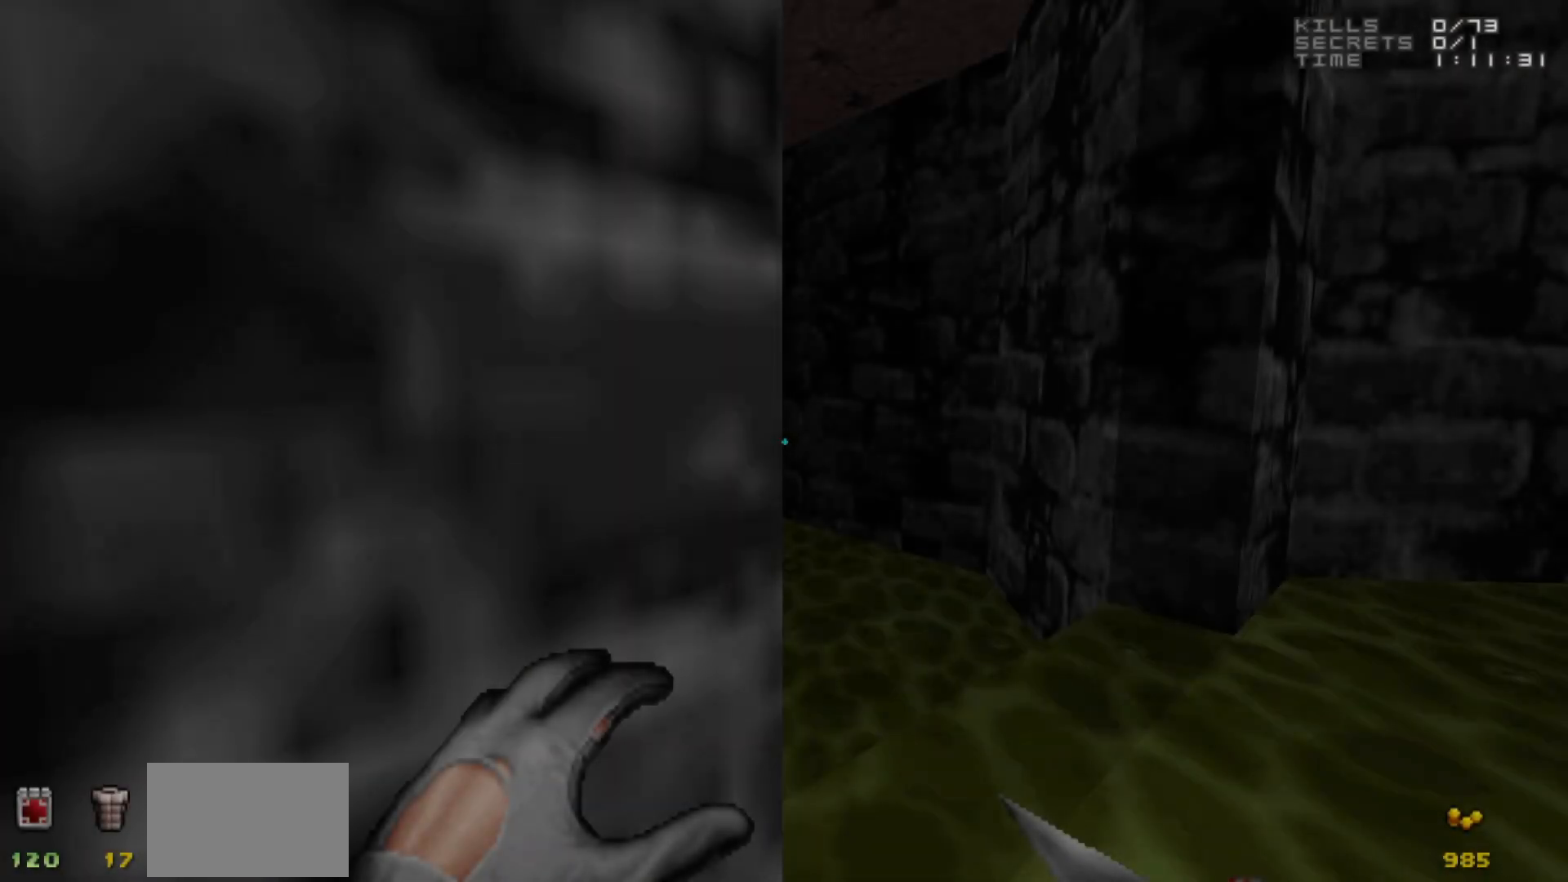
Gameplay with keyboard and mouse; each line is a JSON object with the keys and mouse buttons held at the frame after it. "events" lists presses ("down") and releases ("up") of "1", "2", "3", "4", "5", "a", "alt", "c", "caps_lock", "ctrl", "d", "e", "f", "g", "q", "r", "s", "shift", "space", "t", "tab", "v", "w", "x", "z", "mouse_left", "mouse_wheel" and "mouse_right" between this image and that frame as [ms after this image, input, new state], when the widget could be followed in between. "mouse_left", "mouse_wheel", "mouse_right" = the "left", "wheel", "right" buttons of the "mouse" list. No other keys are recorded. "wheel" means that the mouse wheel is clicked or scrolled. Not read: mouse_move.
{"keys": [], "mouse": [], "events": []}
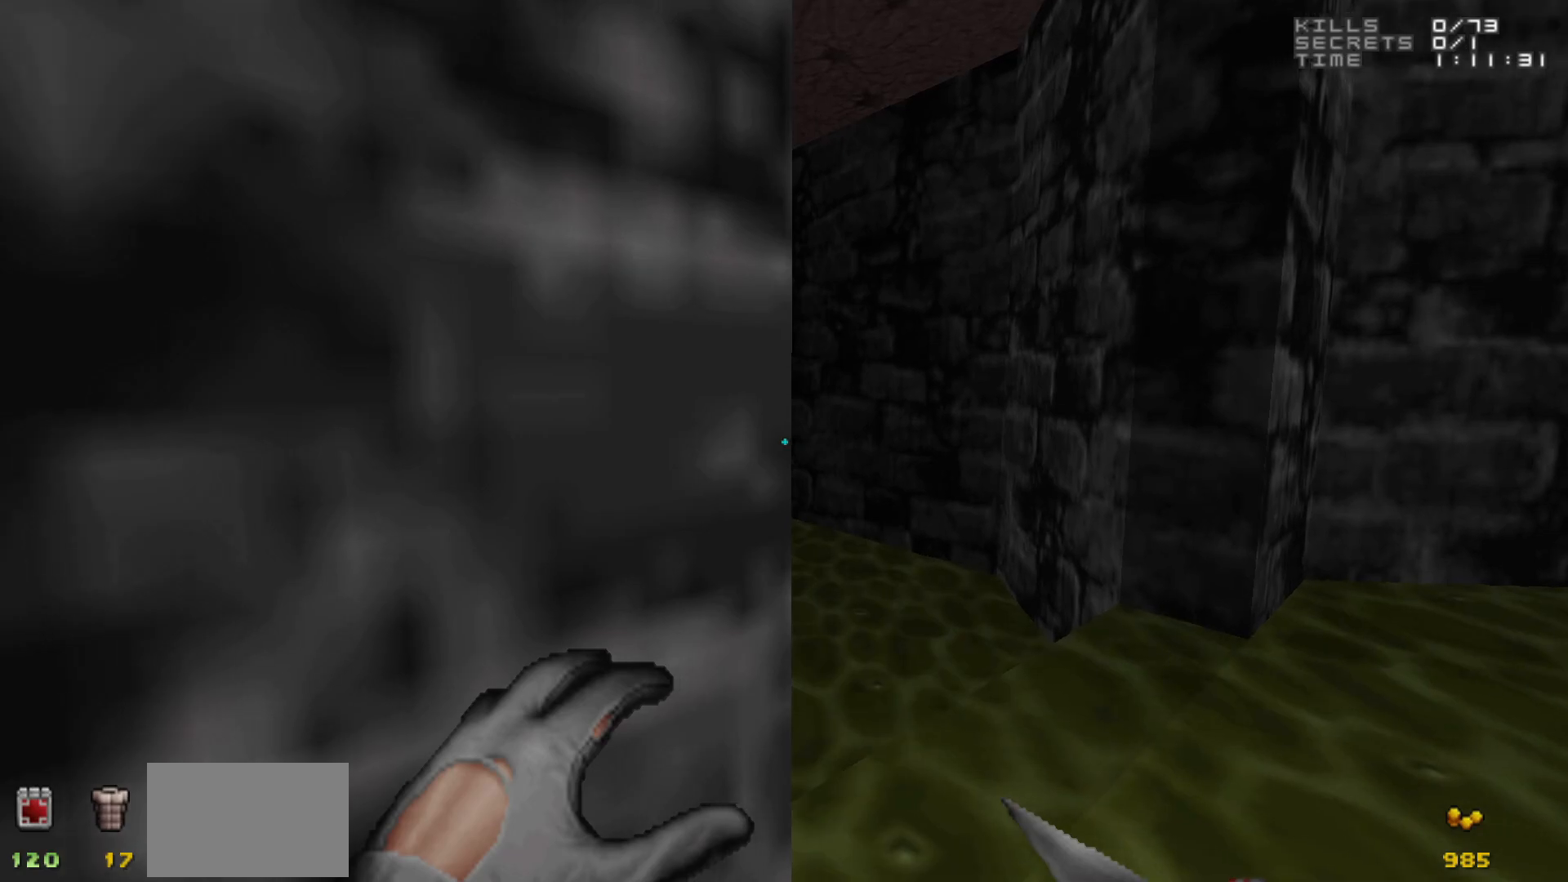
{"keys": [], "mouse": [], "events": []}
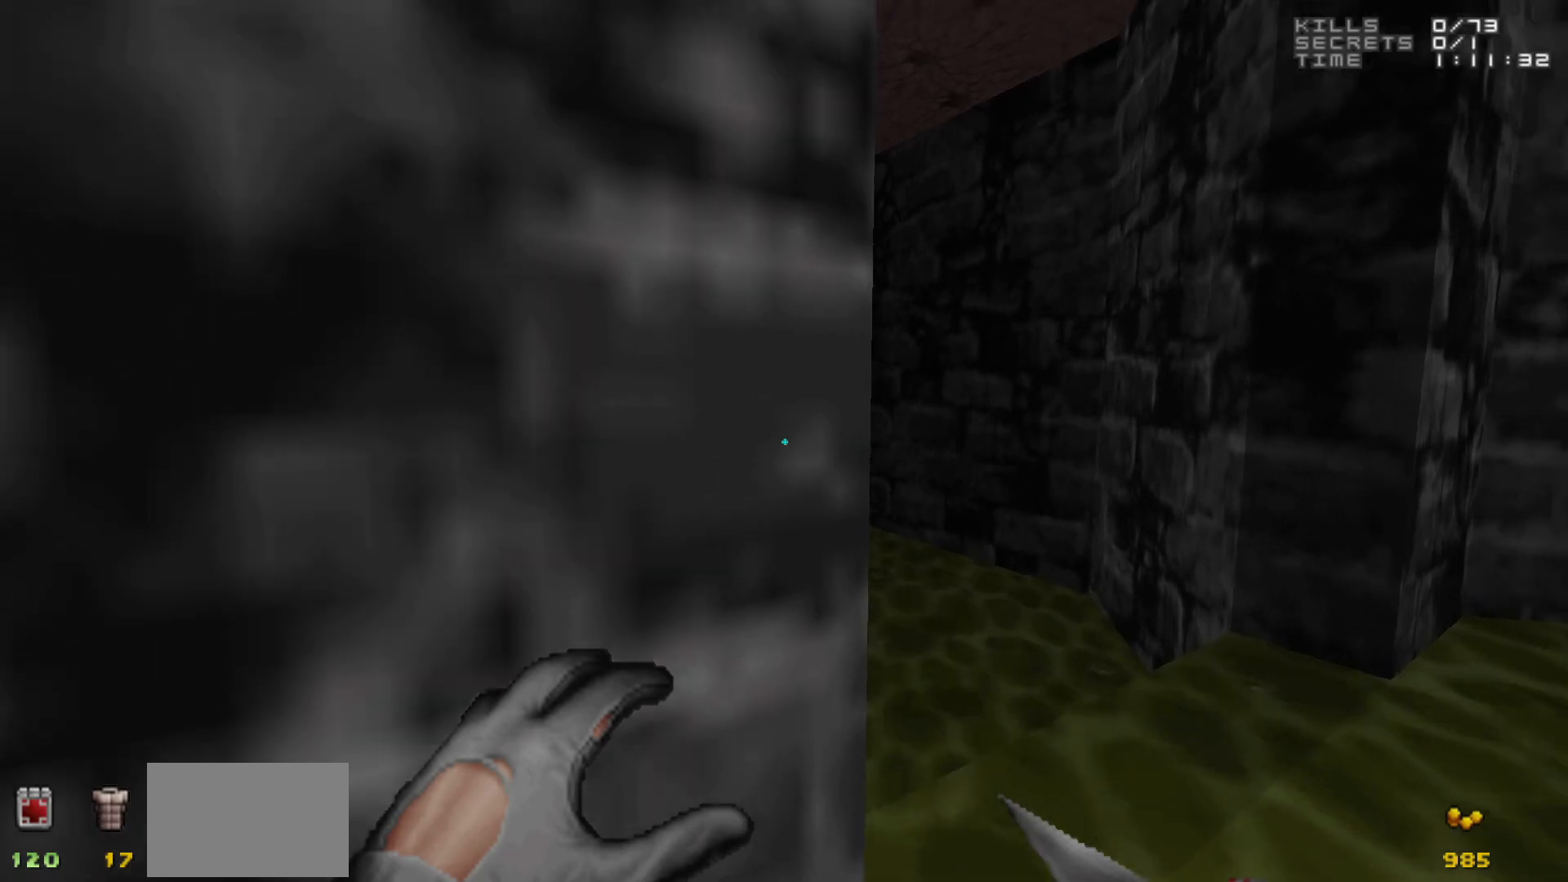
{"keys": [], "mouse": [], "events": [[83, "d", "down"], [217, "d", "up"]]}
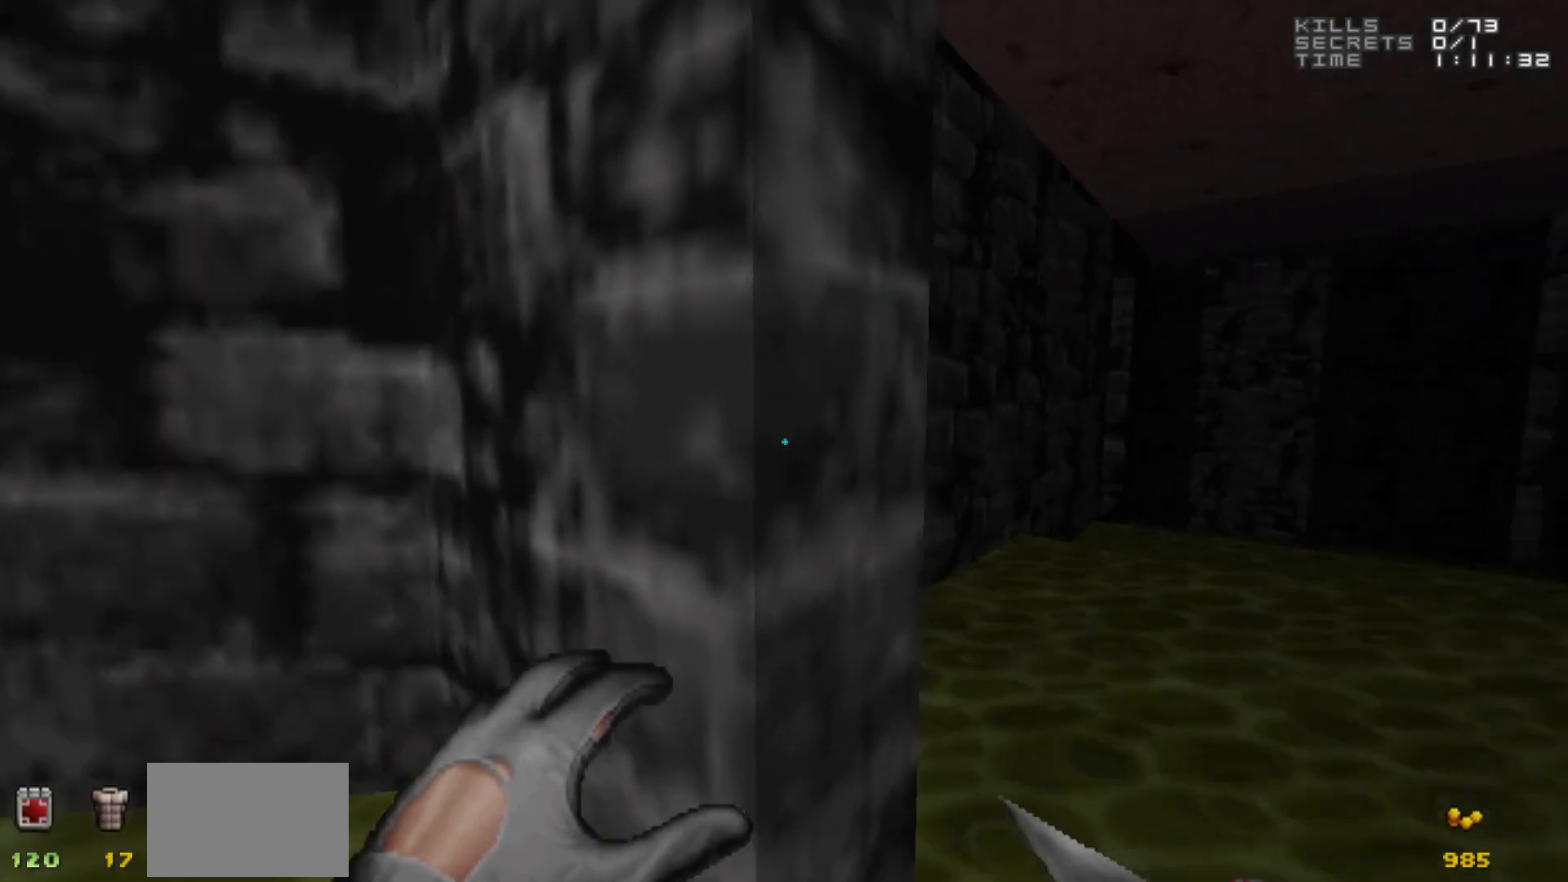
{"keys": [], "mouse": [], "events": []}
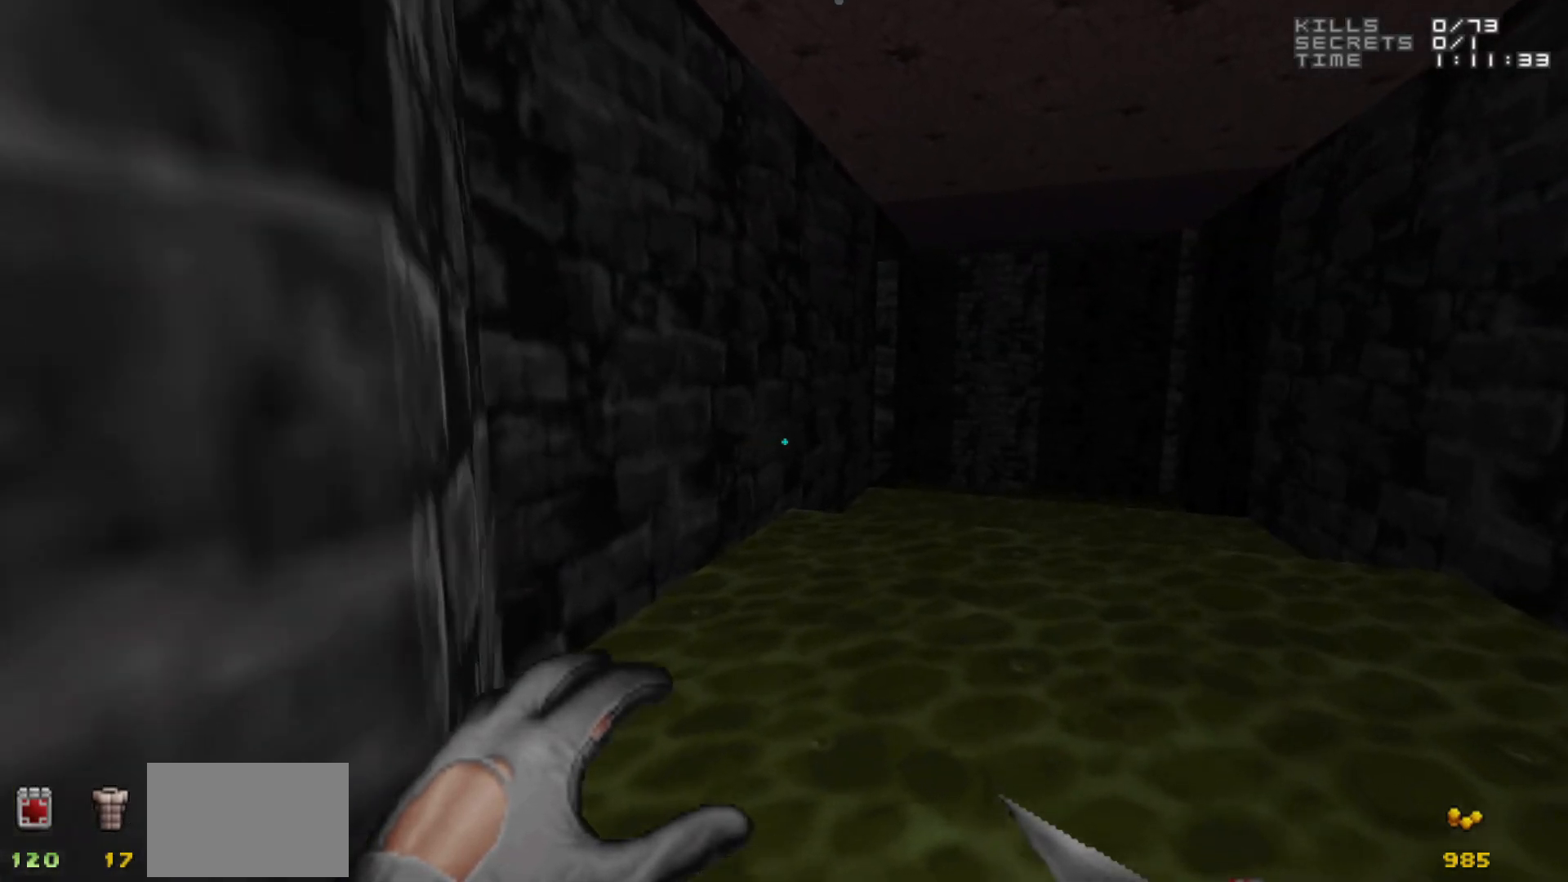
{"keys": [], "mouse": [], "events": []}
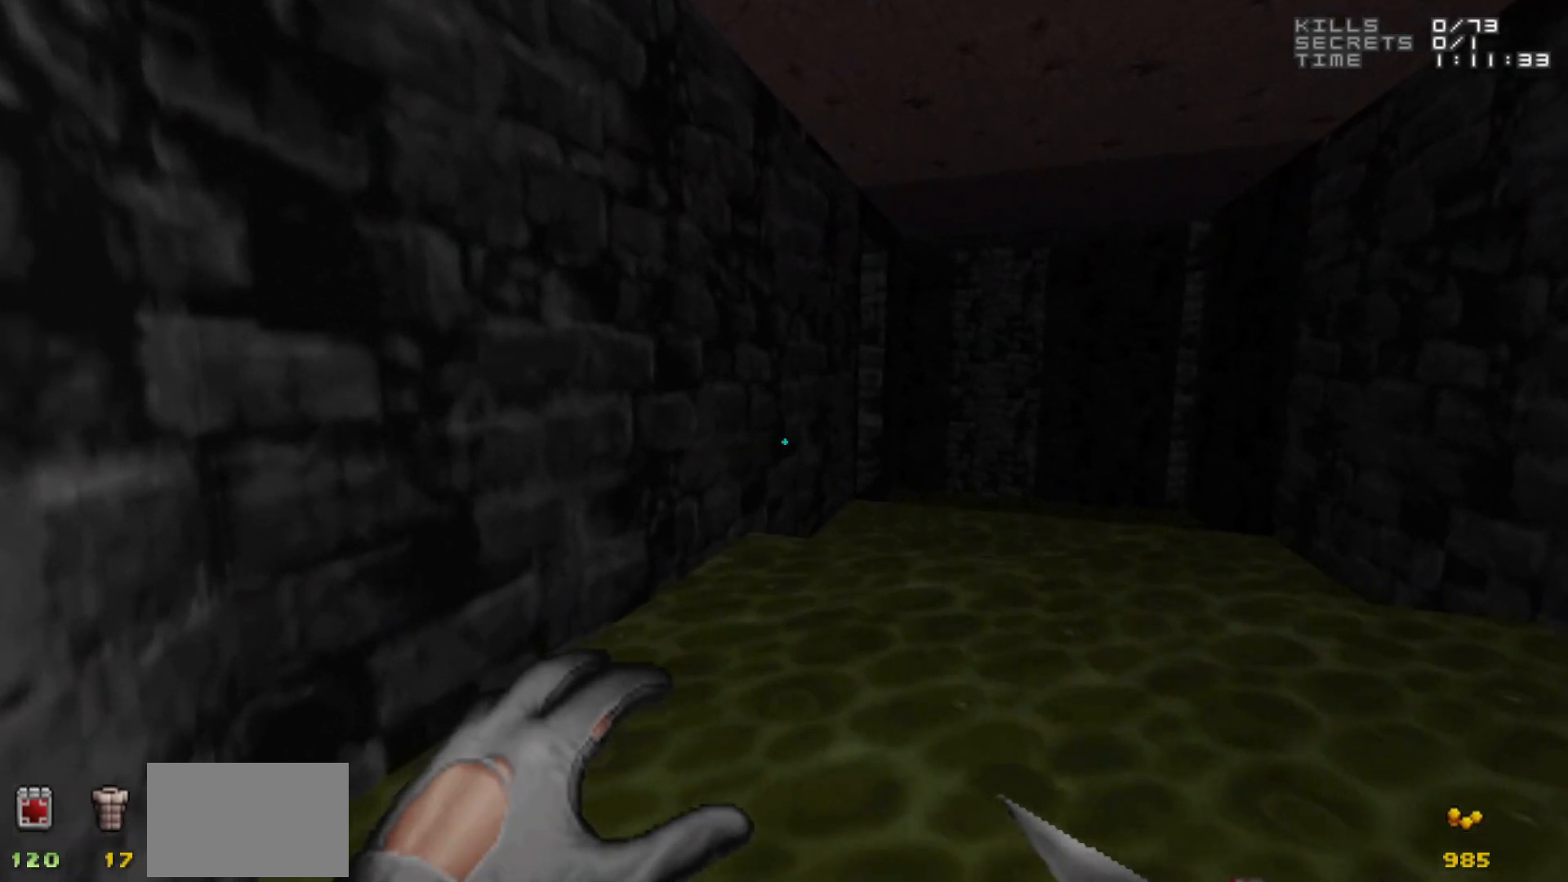
{"keys": [], "mouse": [], "events": [[350, "3", "down"], [400, "3", "up"]]}
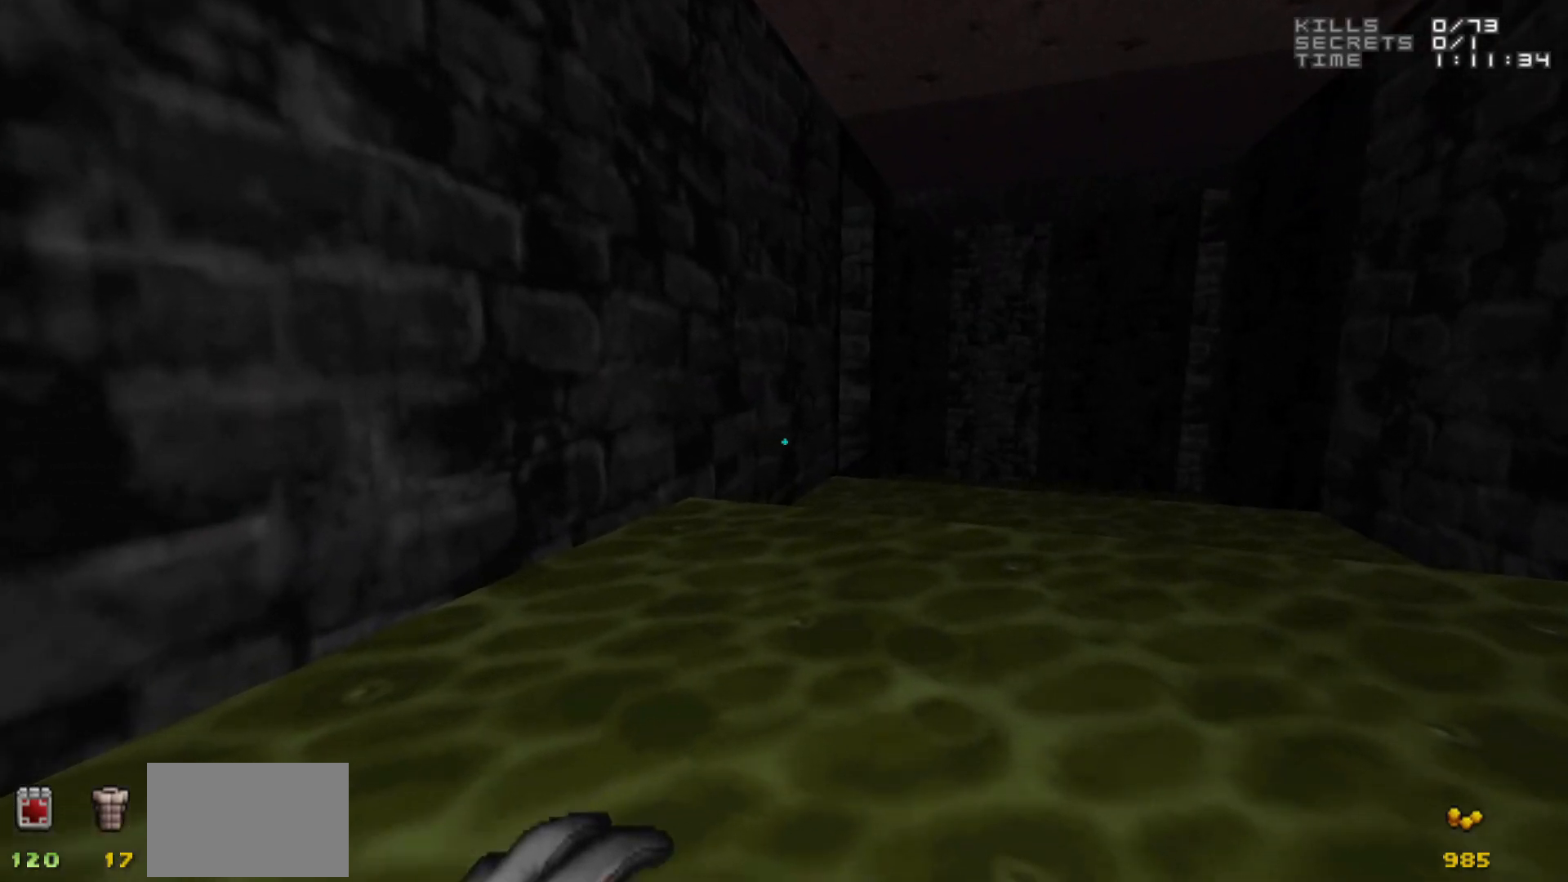
{"keys": [], "mouse": [], "events": [[150, "d", "down"], [183, "d", "up"]]}
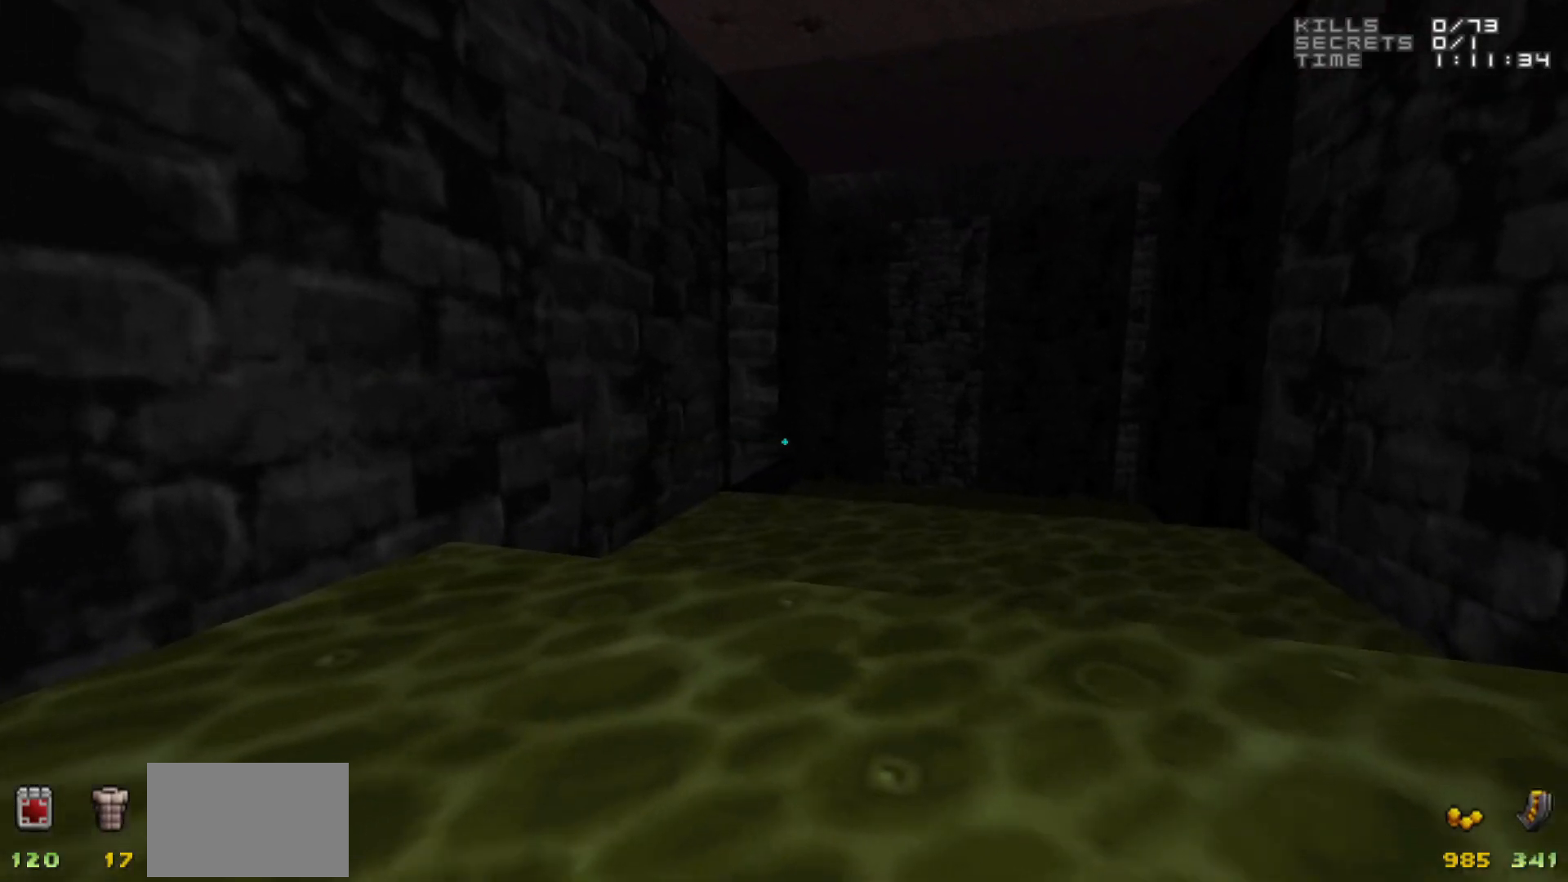
{"keys": [], "mouse": [], "events": [[400, "tab", "down"], [450, "tab", "up"]]}
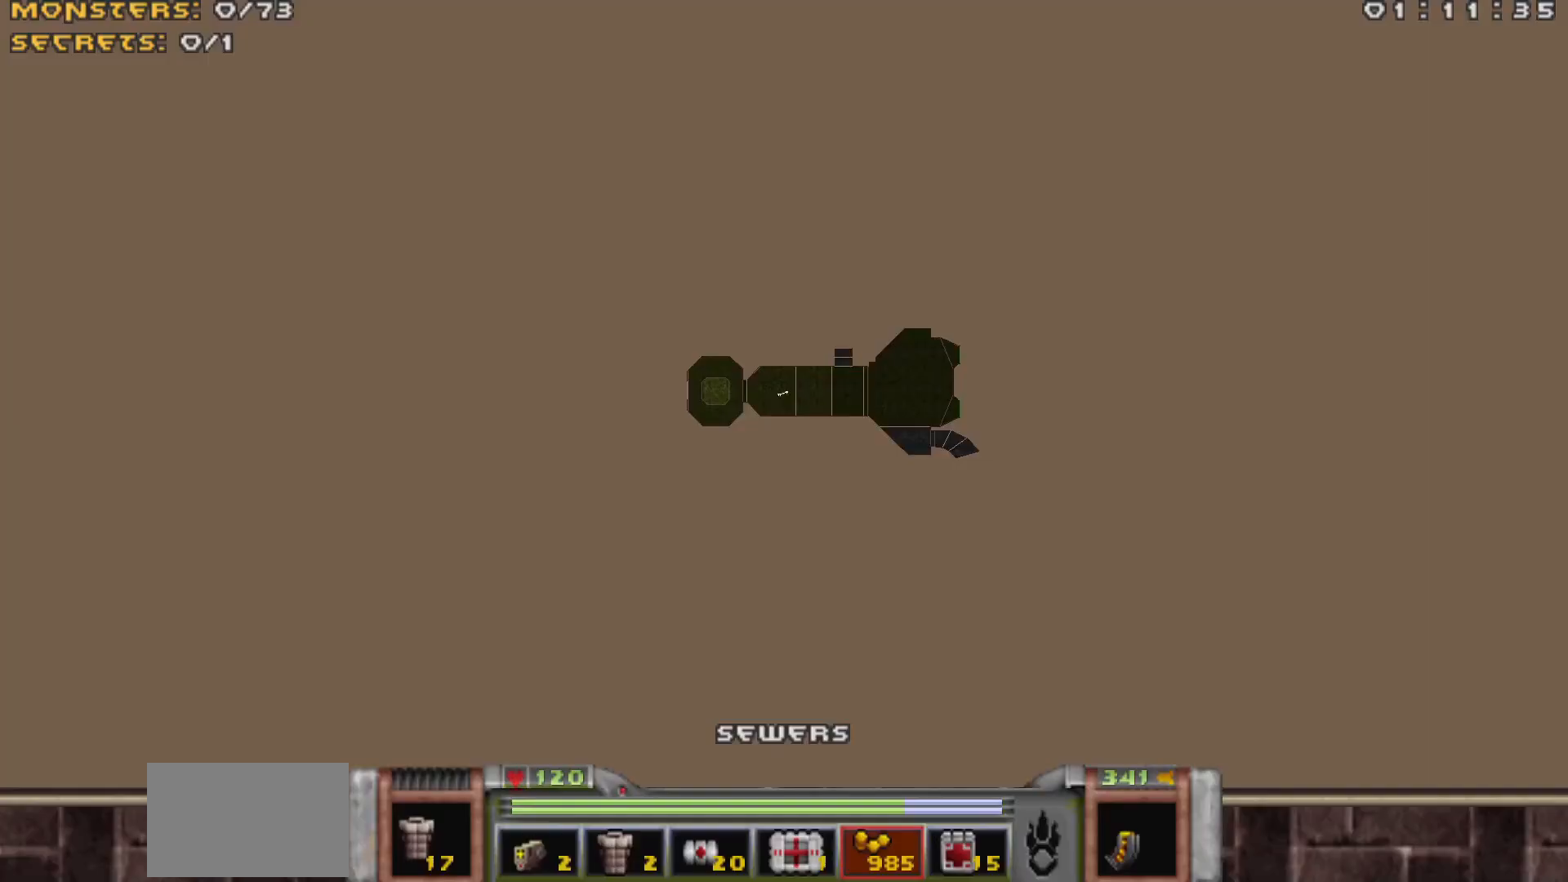
{"keys": ["tab"], "mouse": [], "events": [[33, "tab", "down"], [67, "tab", "up"], [450, "tab", "down"]]}
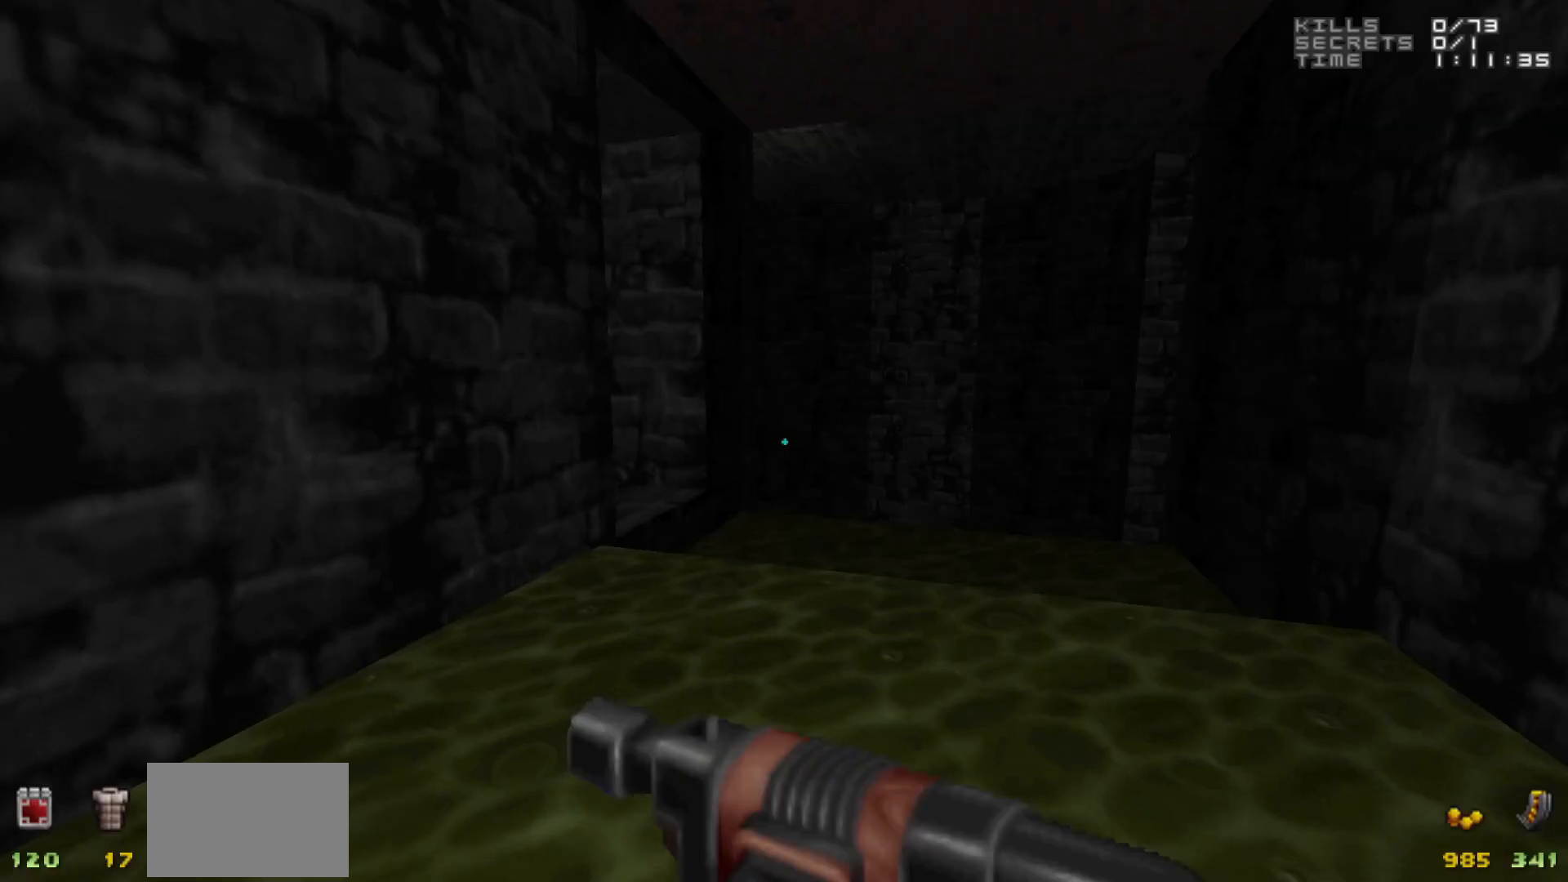
{"keys": [], "mouse": [], "events": [[50, "tab", "up"]]}
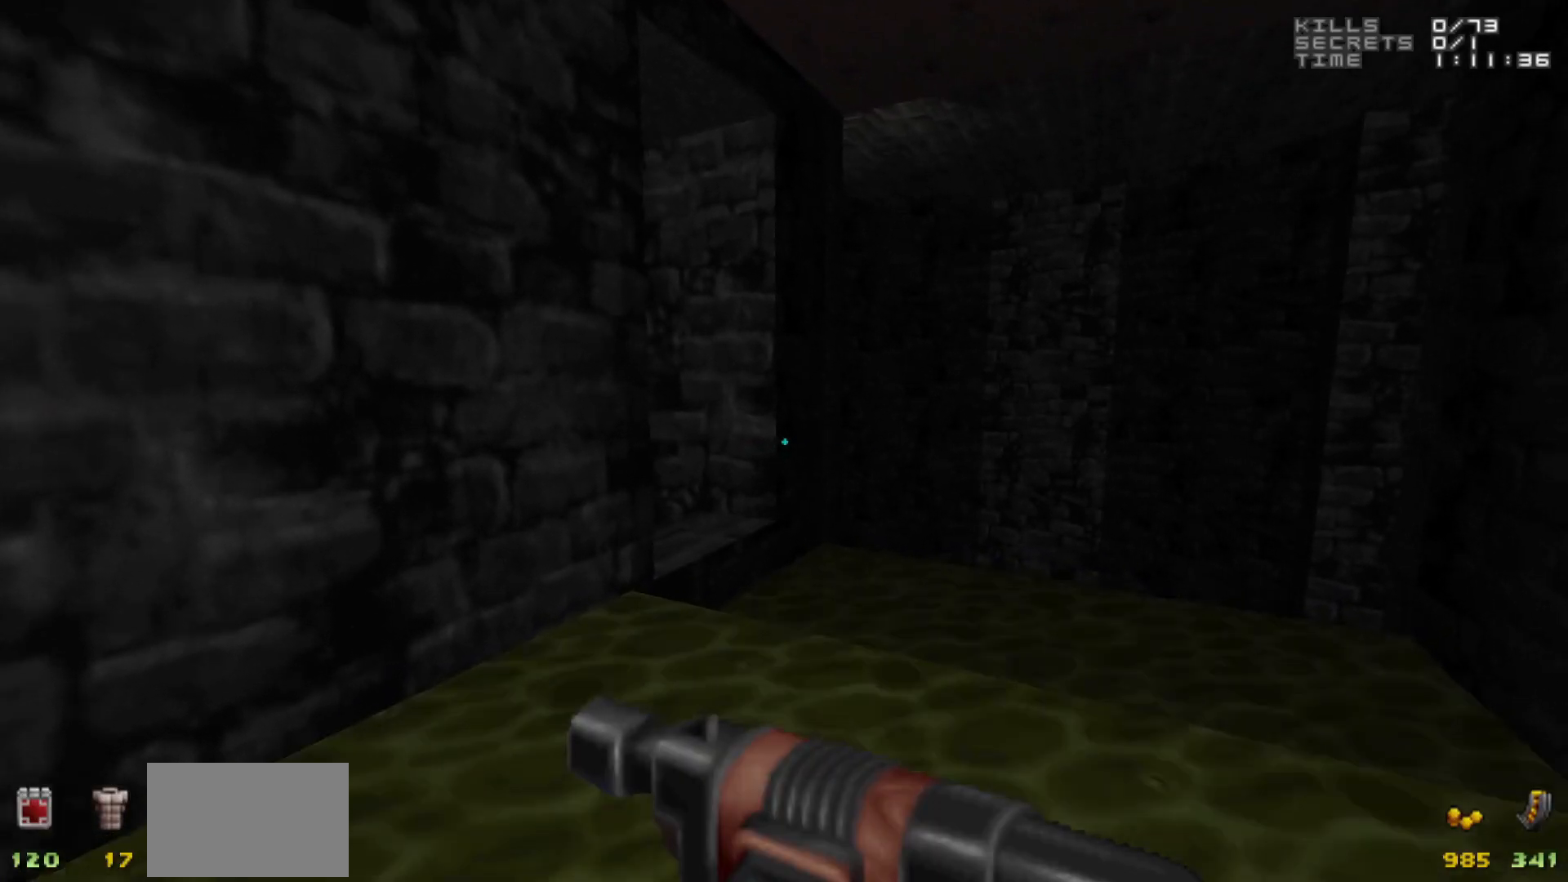
{"keys": ["w"], "mouse": [], "events": [[300, "w", "down"]]}
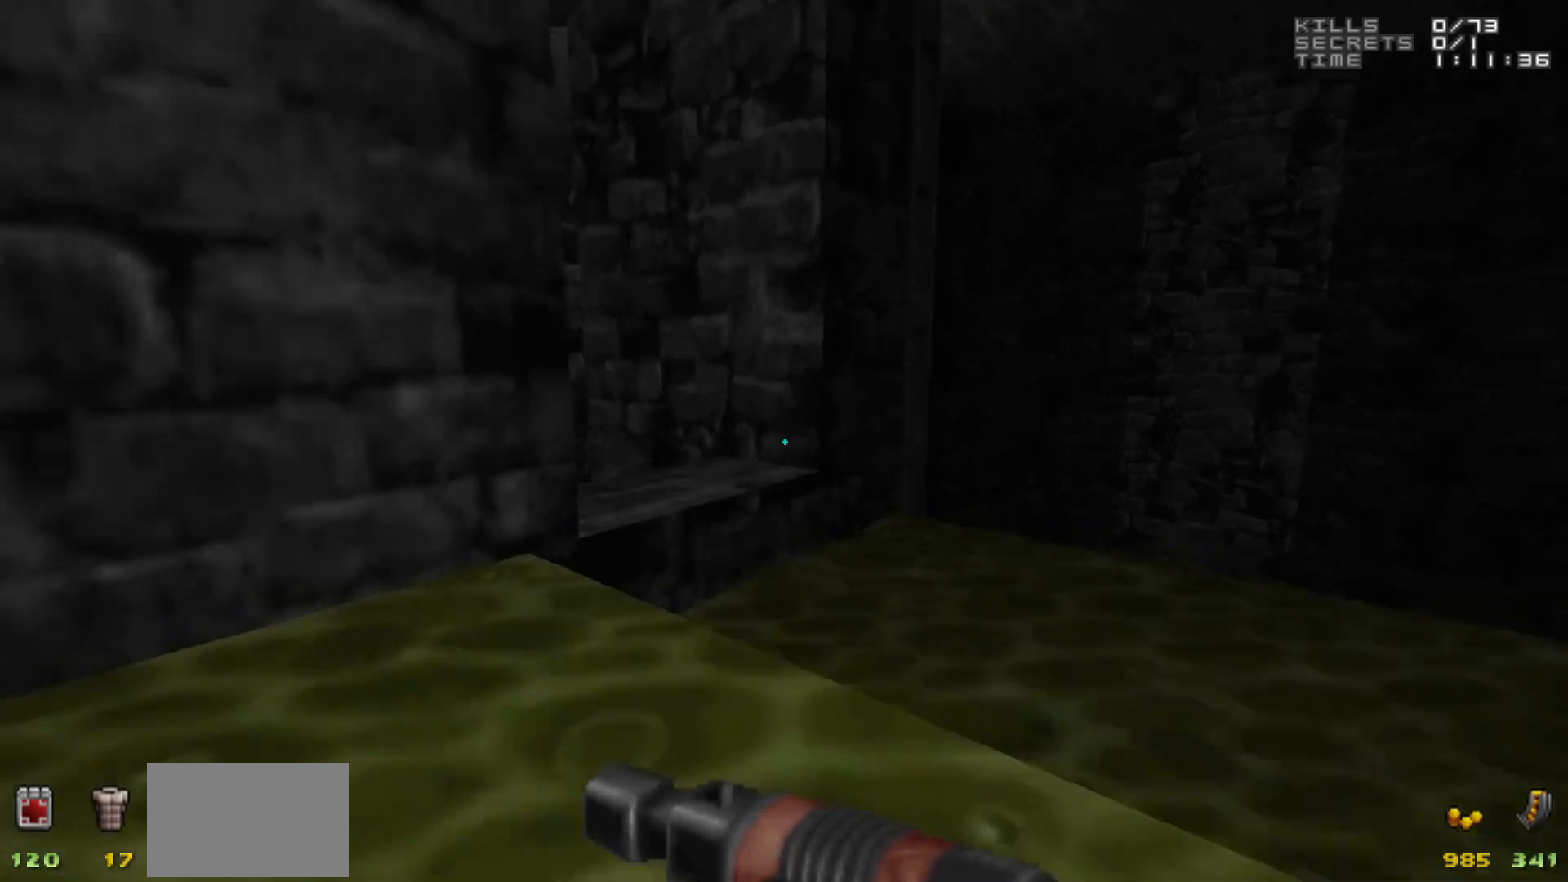
{"keys": [], "mouse": [], "events": [[167, "a", "down"], [300, "w", "up"], [400, "a", "up"]]}
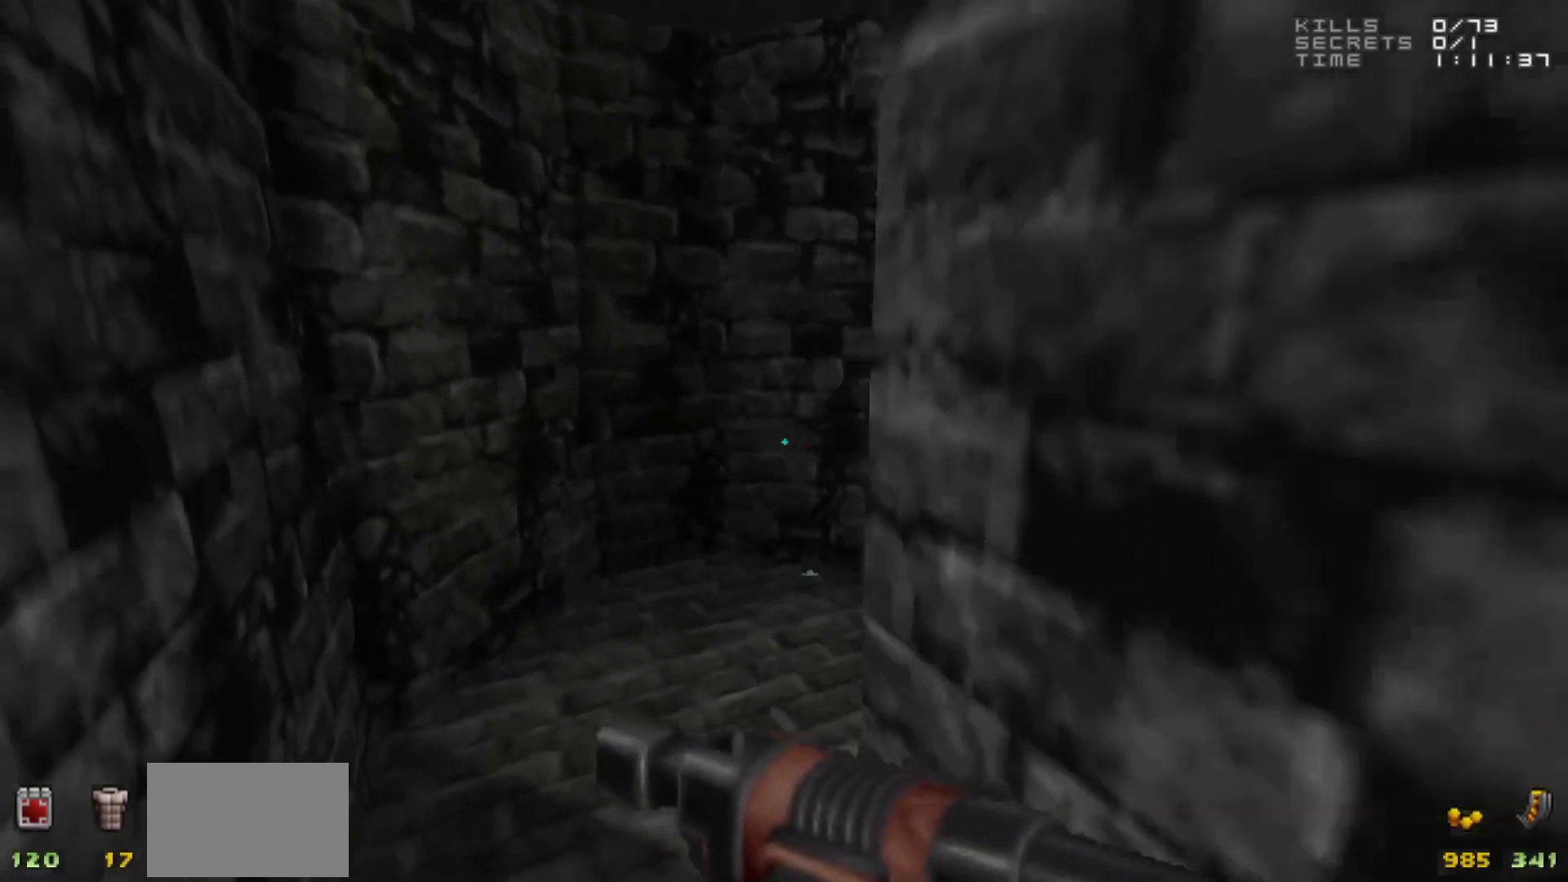
{"keys": [], "mouse": [], "events": [[367, "a", "down"], [367, "w", "down"], [467, "a", "up"], [467, "w", "up"]]}
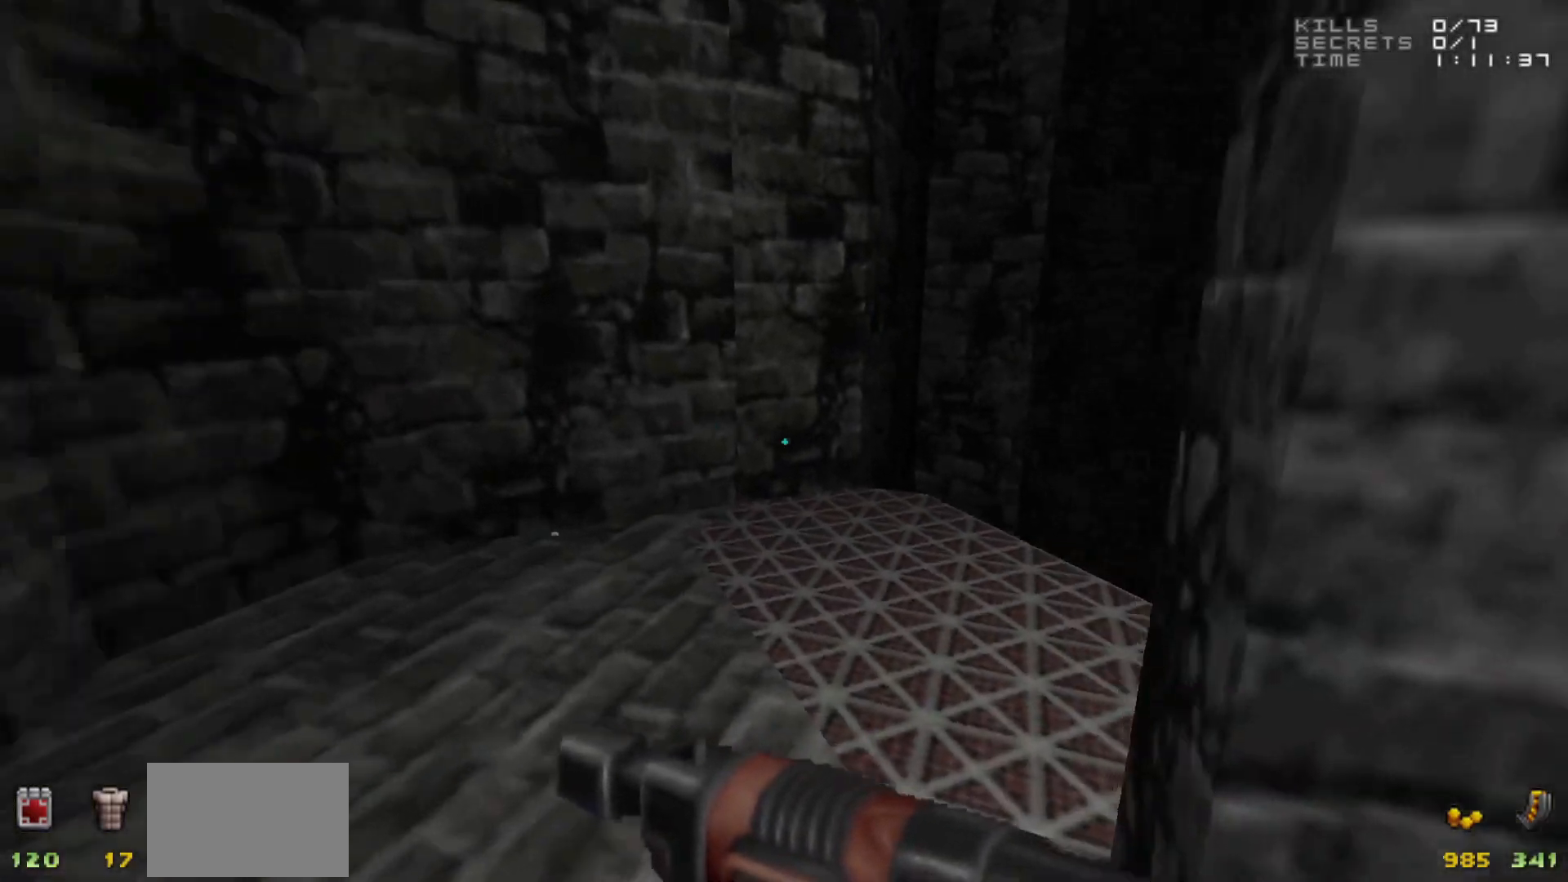
{"keys": [], "mouse": [], "events": []}
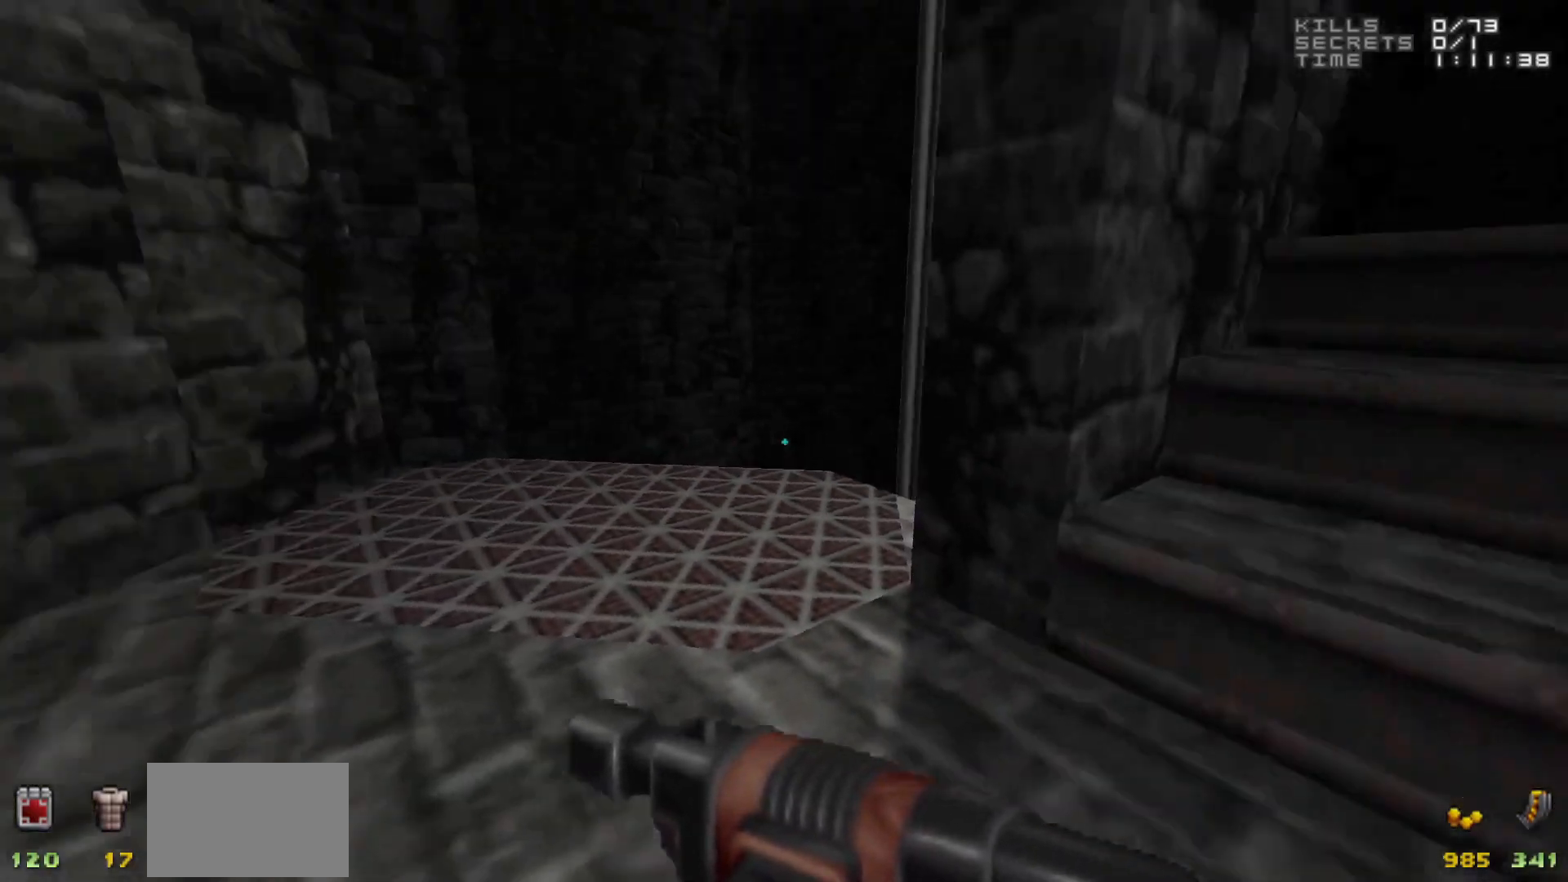
{"keys": [], "mouse": [], "events": []}
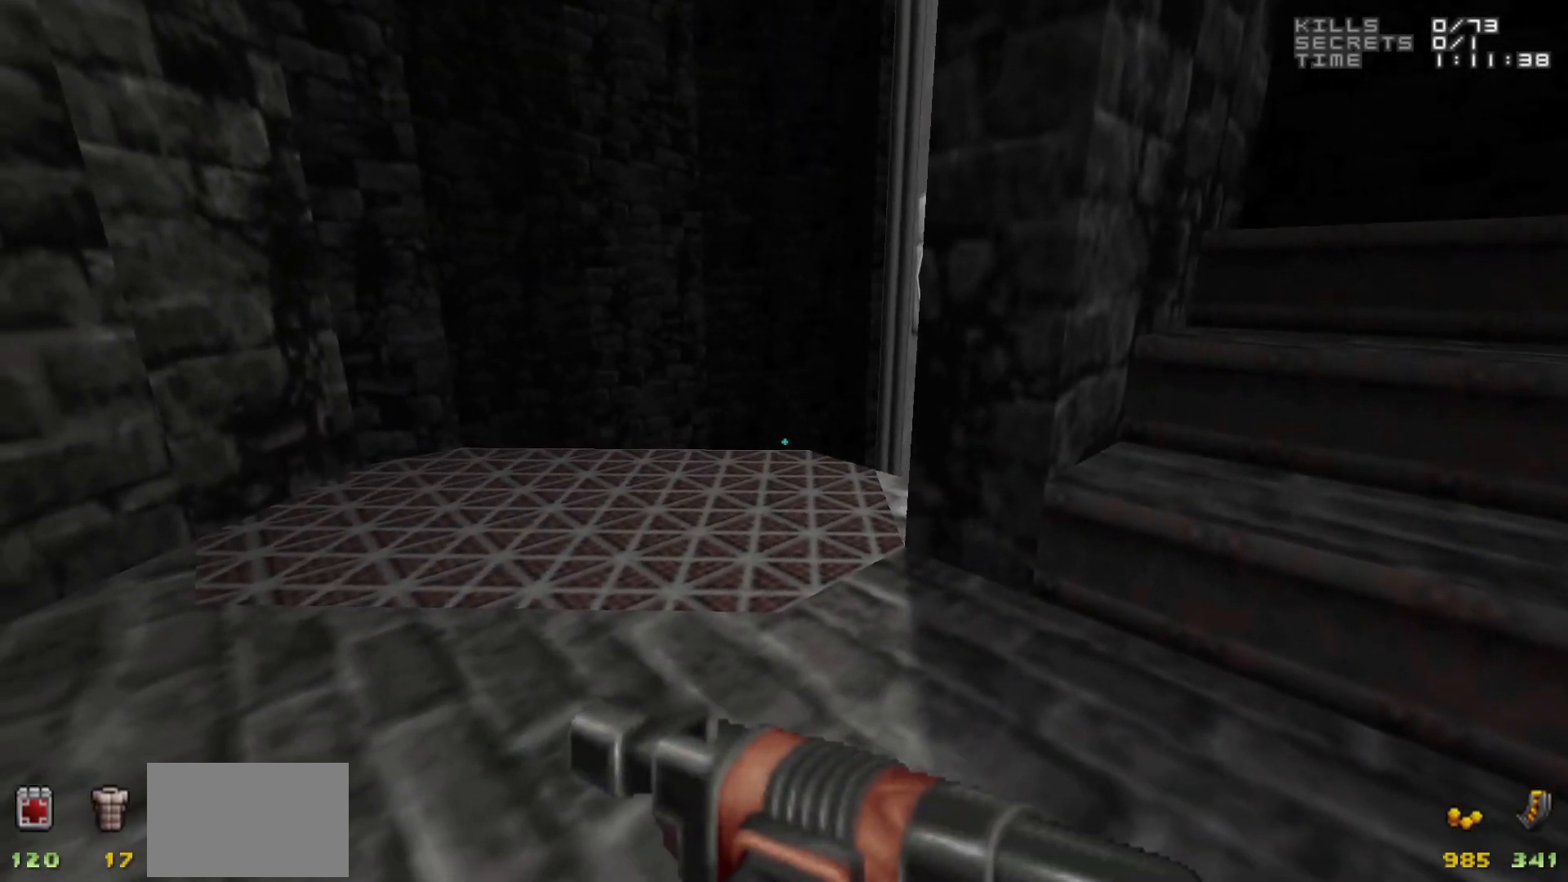
{"keys": [], "mouse": [], "events": []}
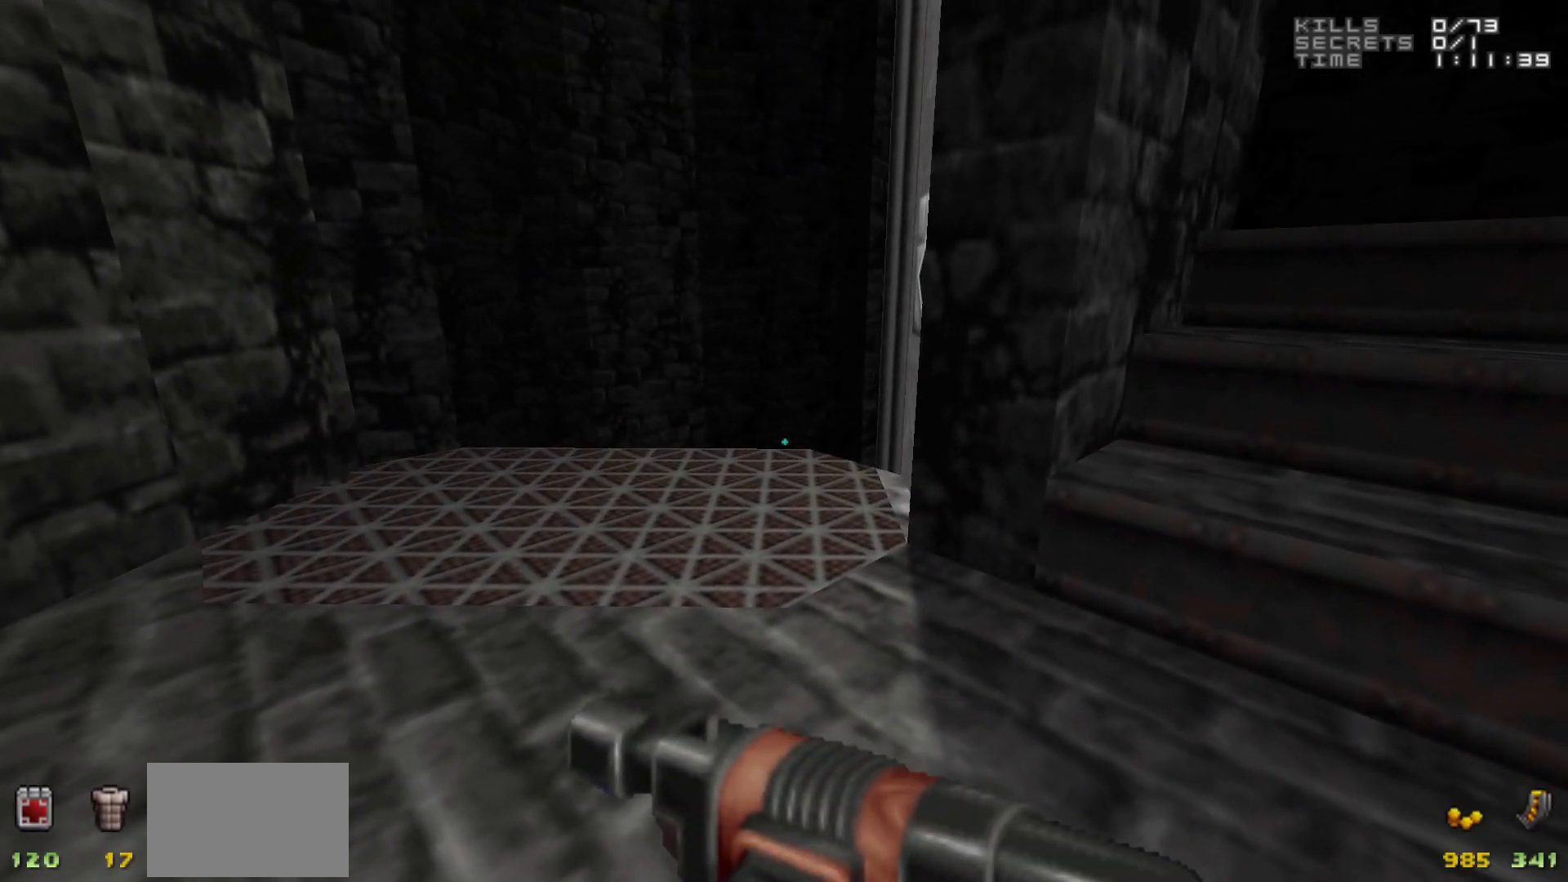
{"keys": [], "mouse": [], "events": [[250, "a", "down"], [300, "w", "down"], [350, "a", "up"], [350, "w", "up"]]}
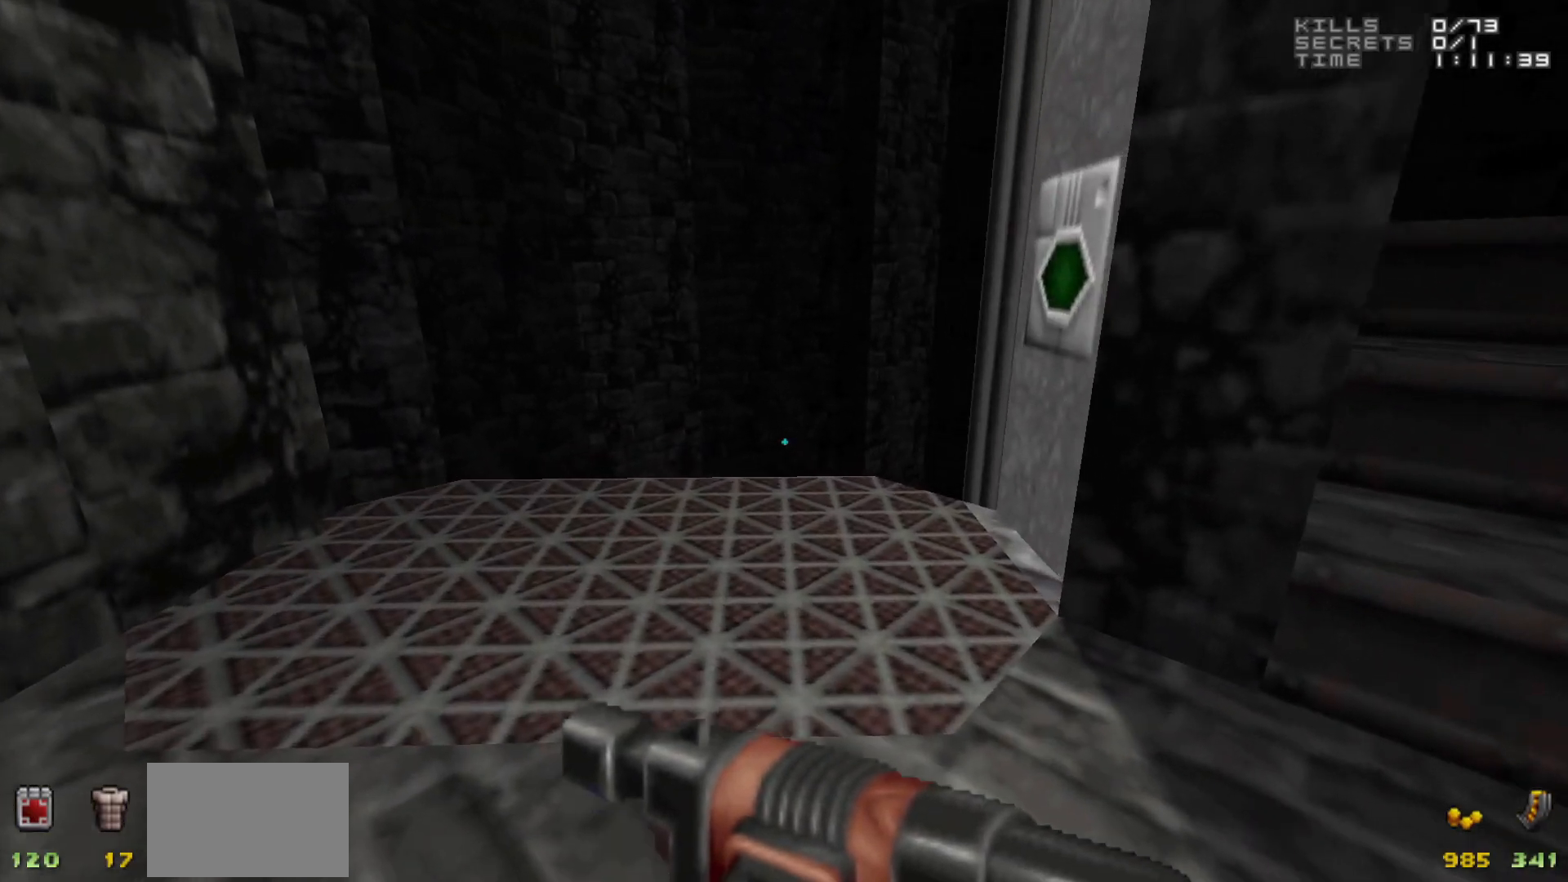
{"keys": [], "mouse": [], "events": []}
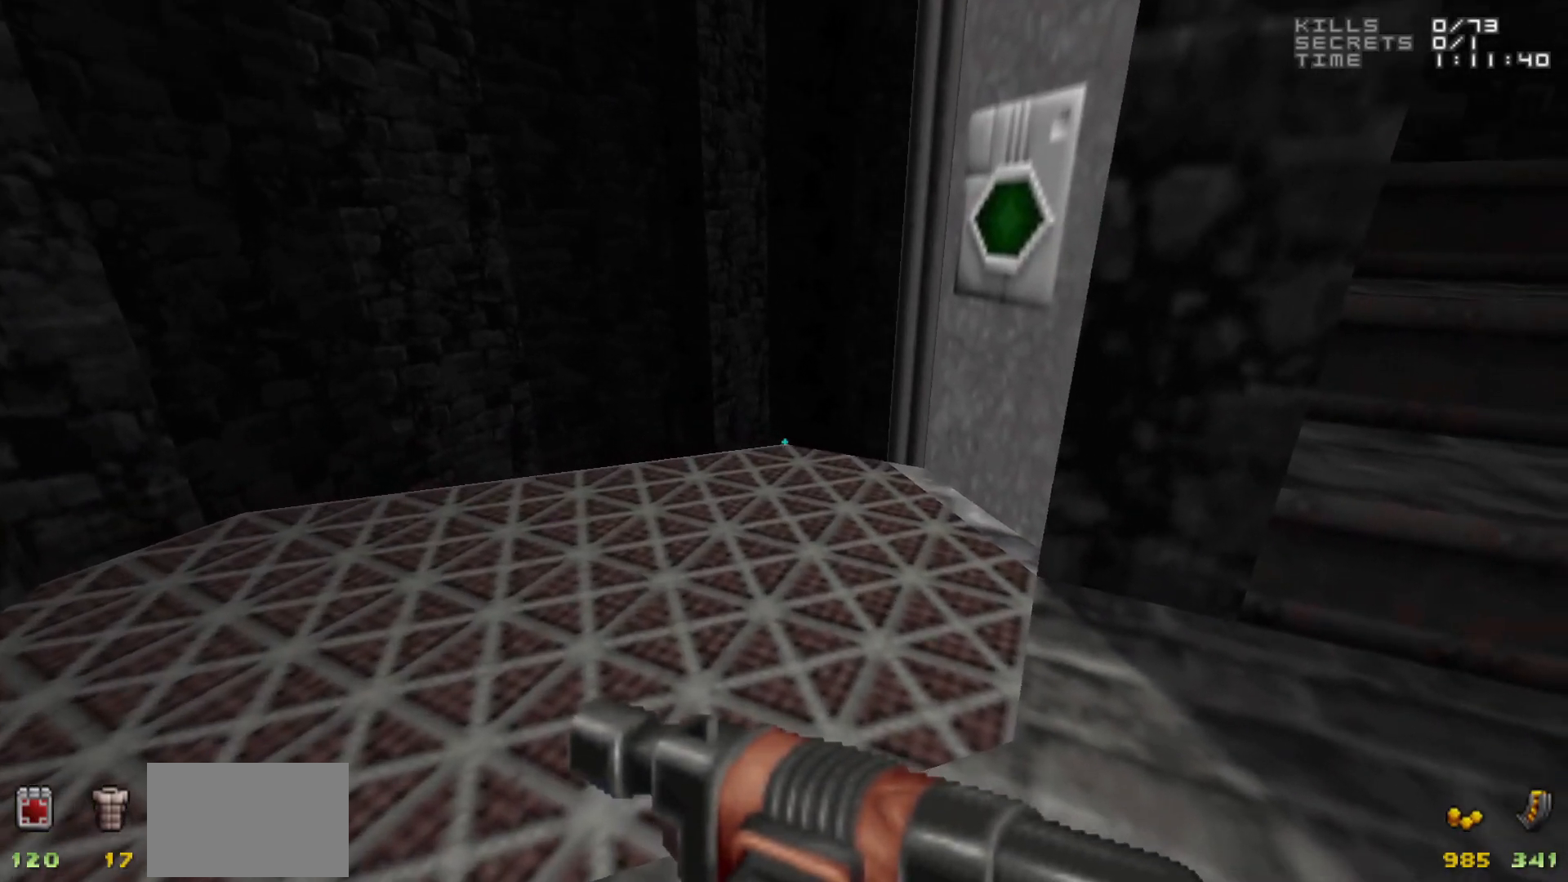
{"keys": [], "mouse": [], "events": []}
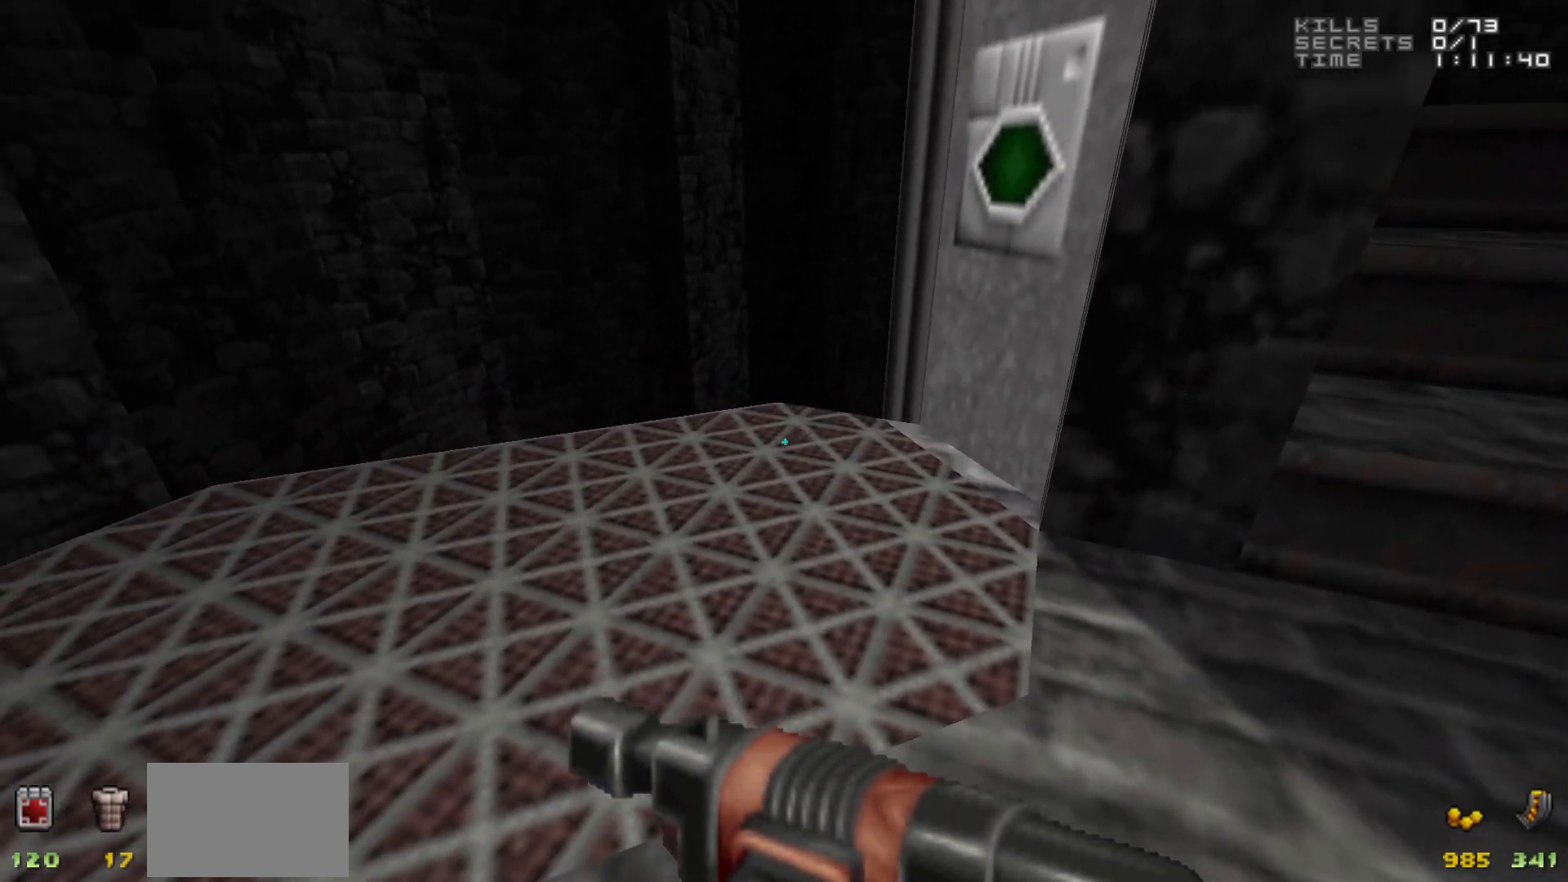
{"keys": [], "mouse": [], "events": [[200, "a", "down"], [250, "a", "up"]]}
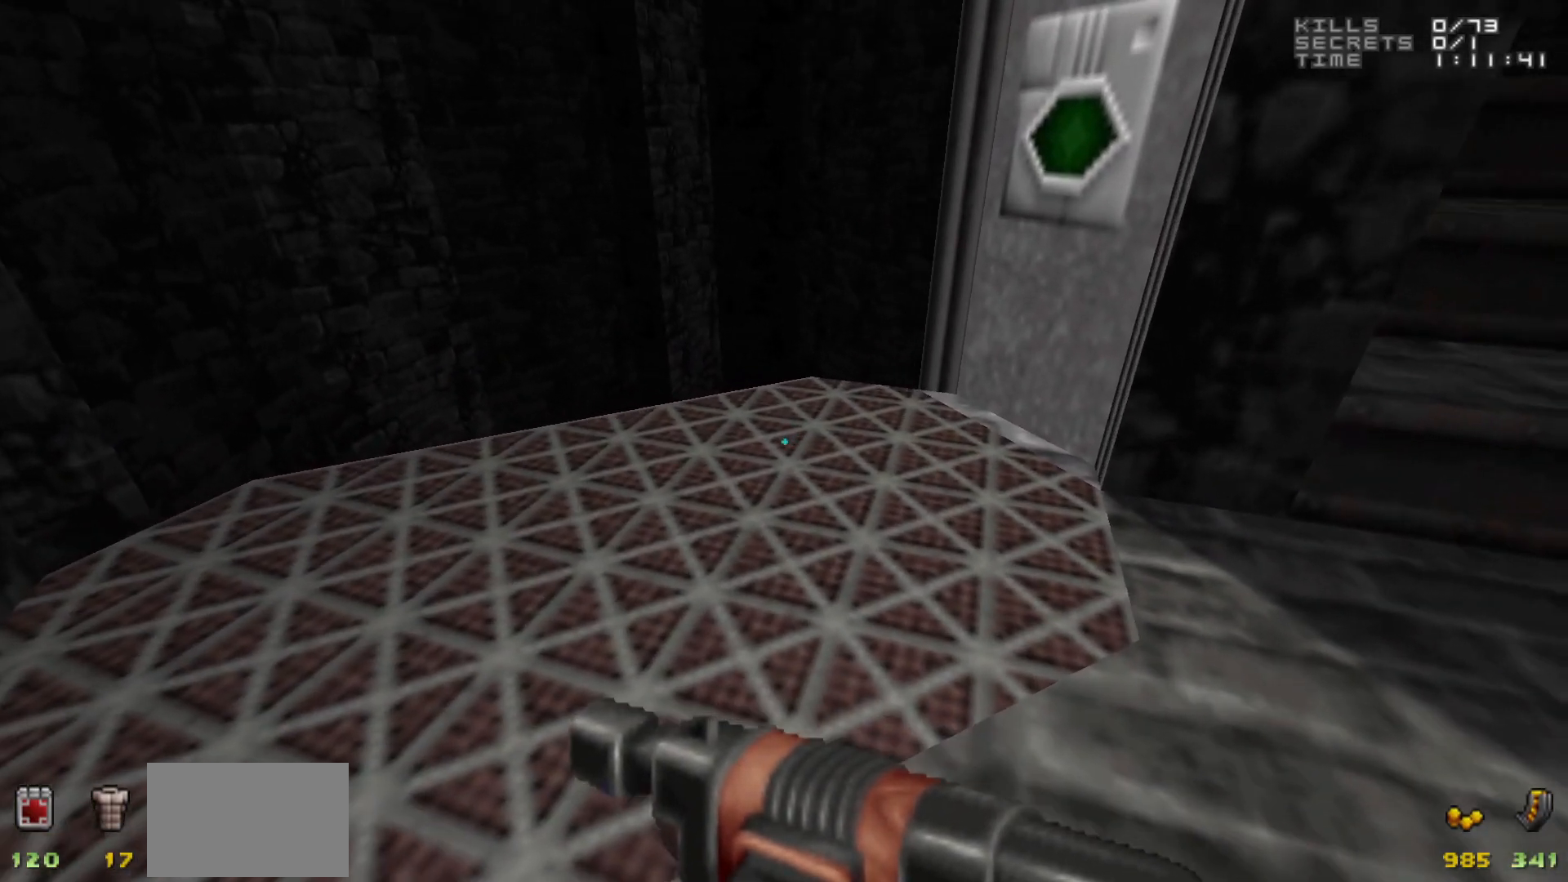
{"keys": [], "mouse": [], "events": []}
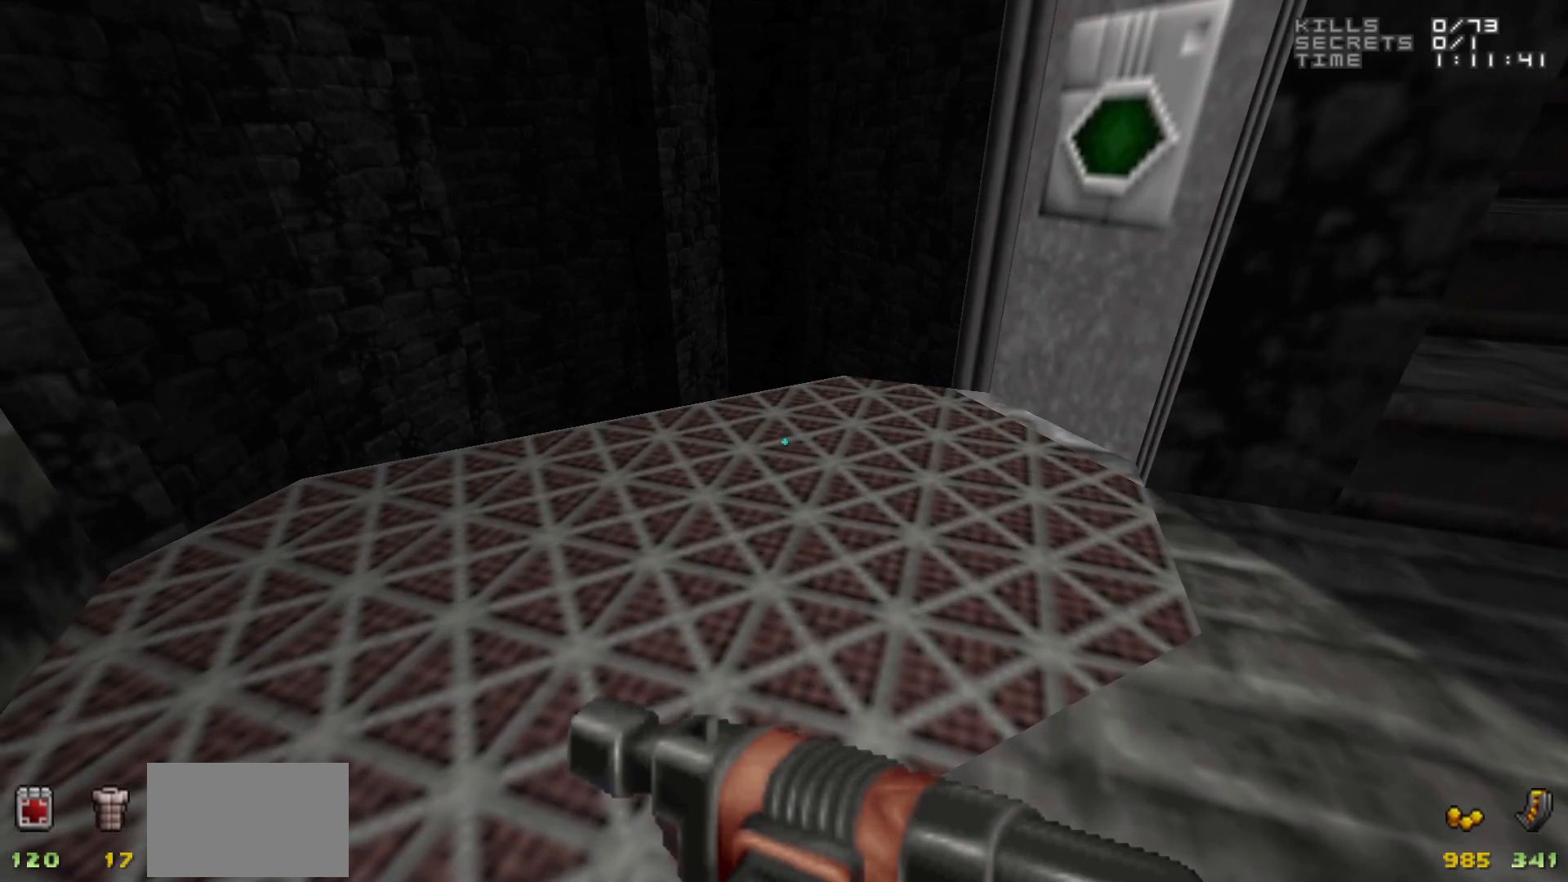
{"keys": [], "mouse": [], "events": []}
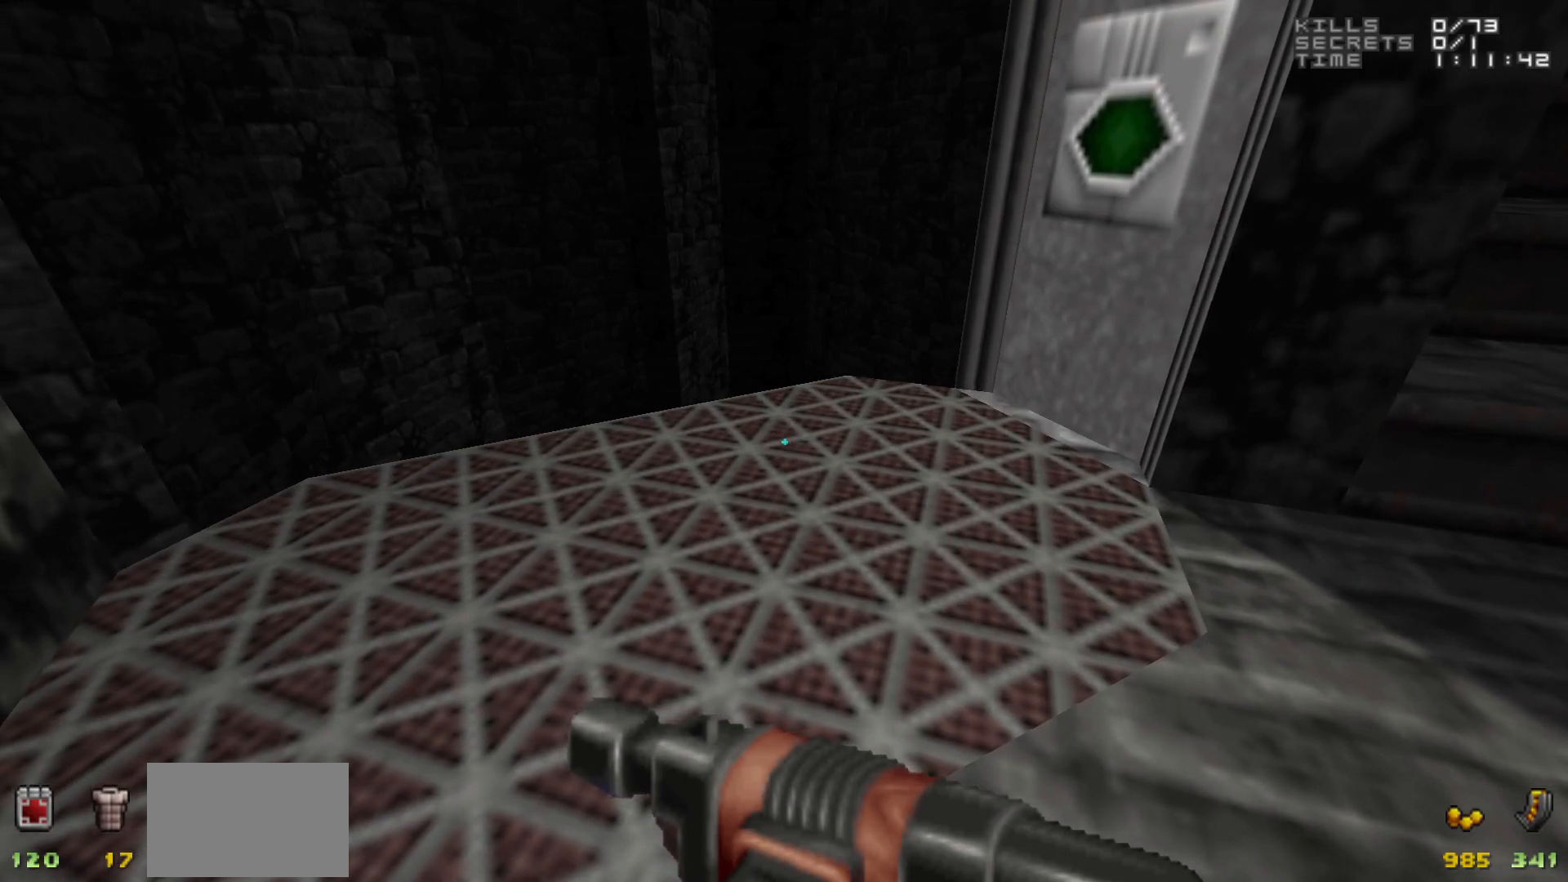
{"keys": [], "mouse": [], "events": [[17, "d", "down"], [117, "d", "up"]]}
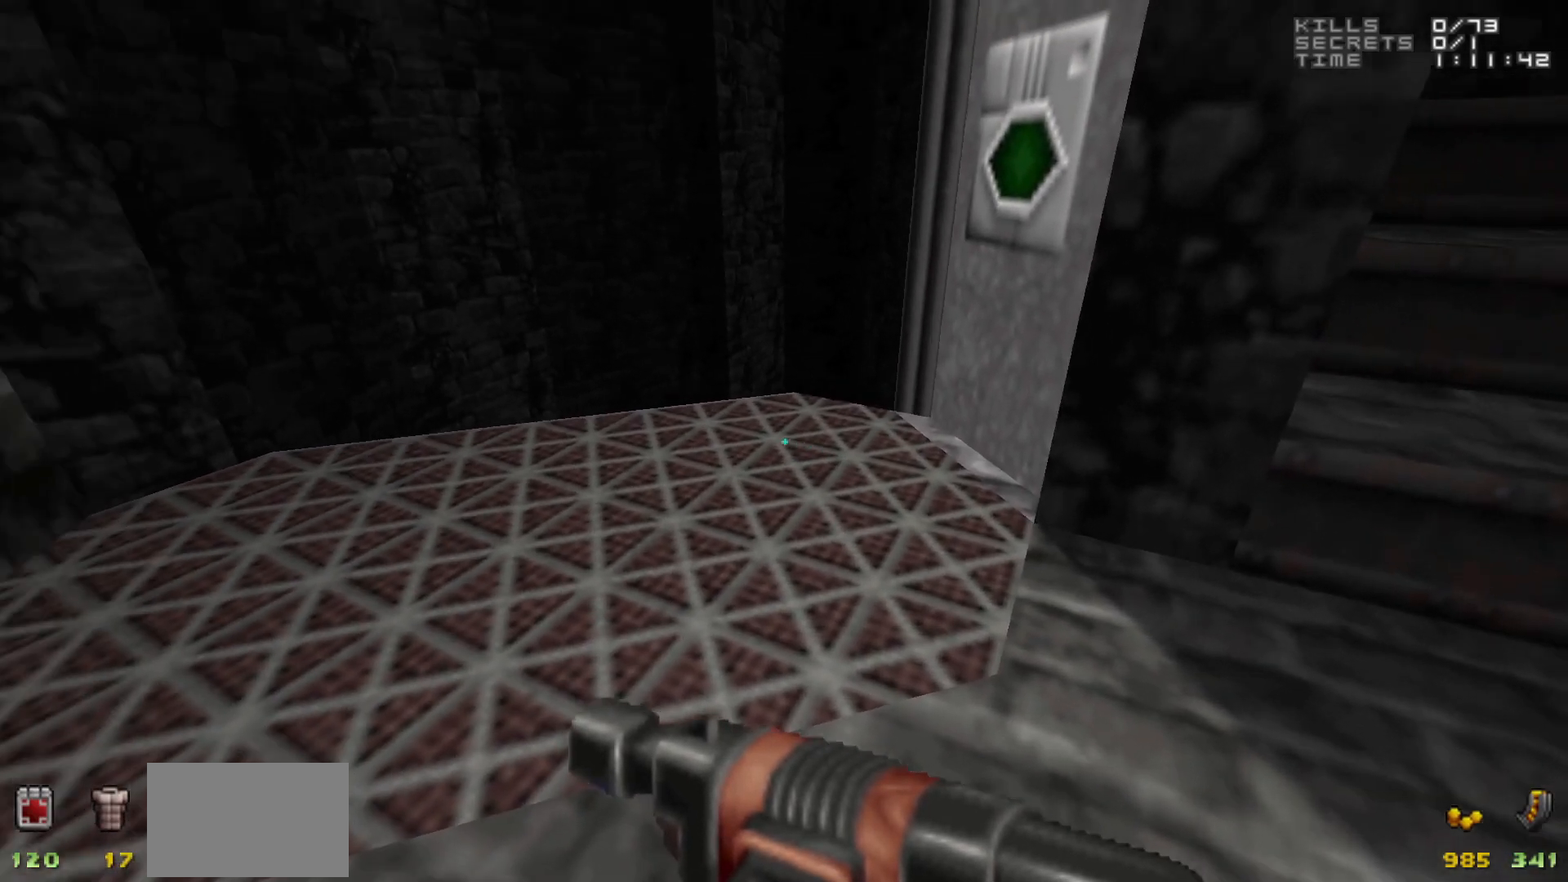
{"keys": [], "mouse": [], "events": []}
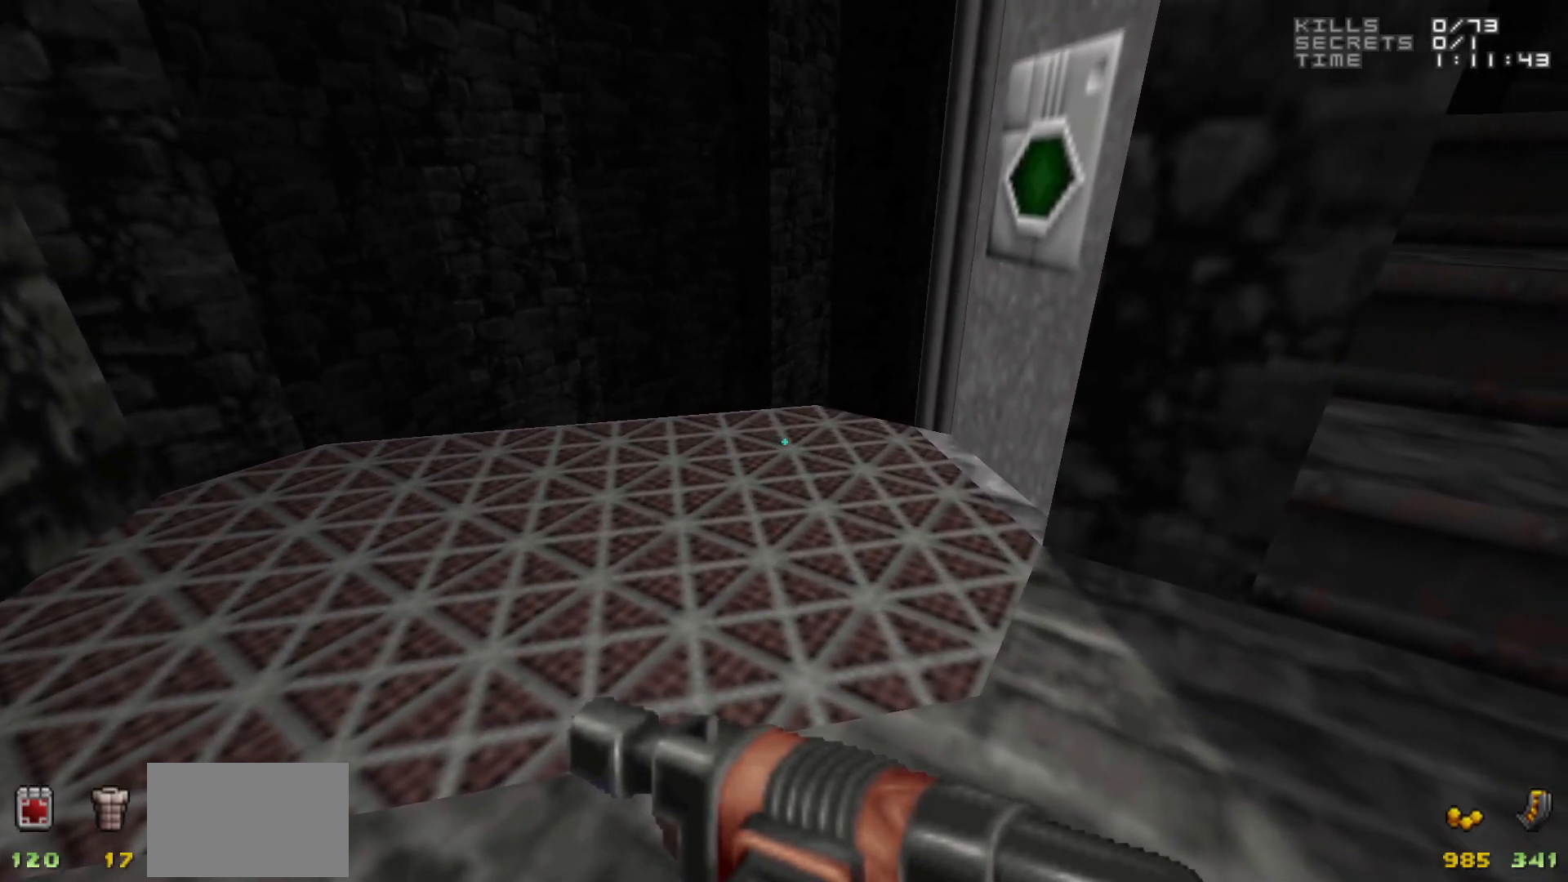
{"keys": [], "mouse": [], "events": []}
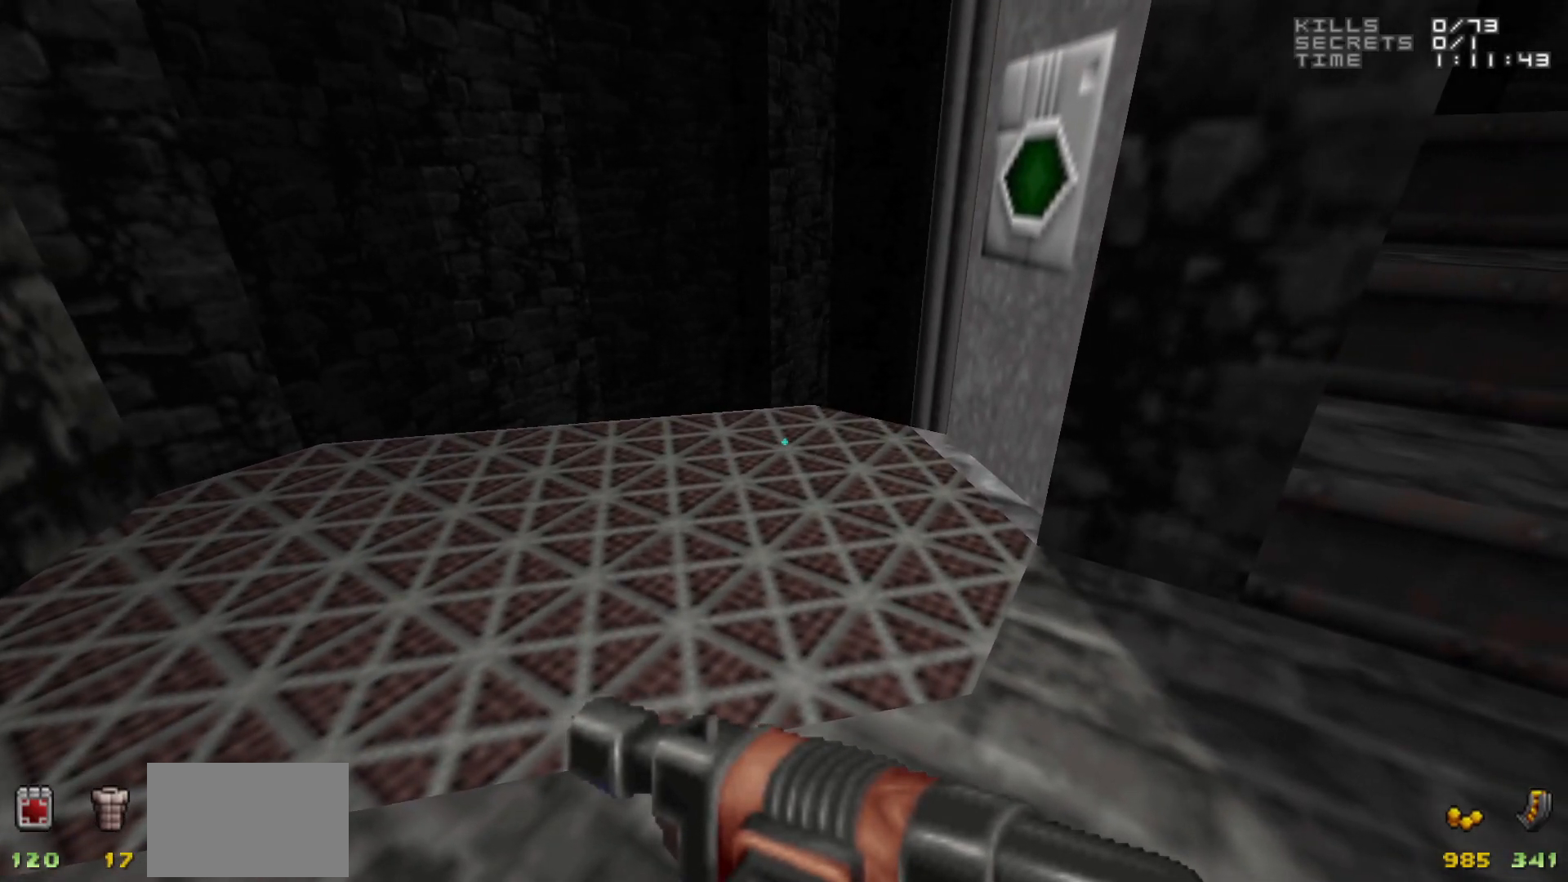
{"keys": [], "mouse": [], "events": []}
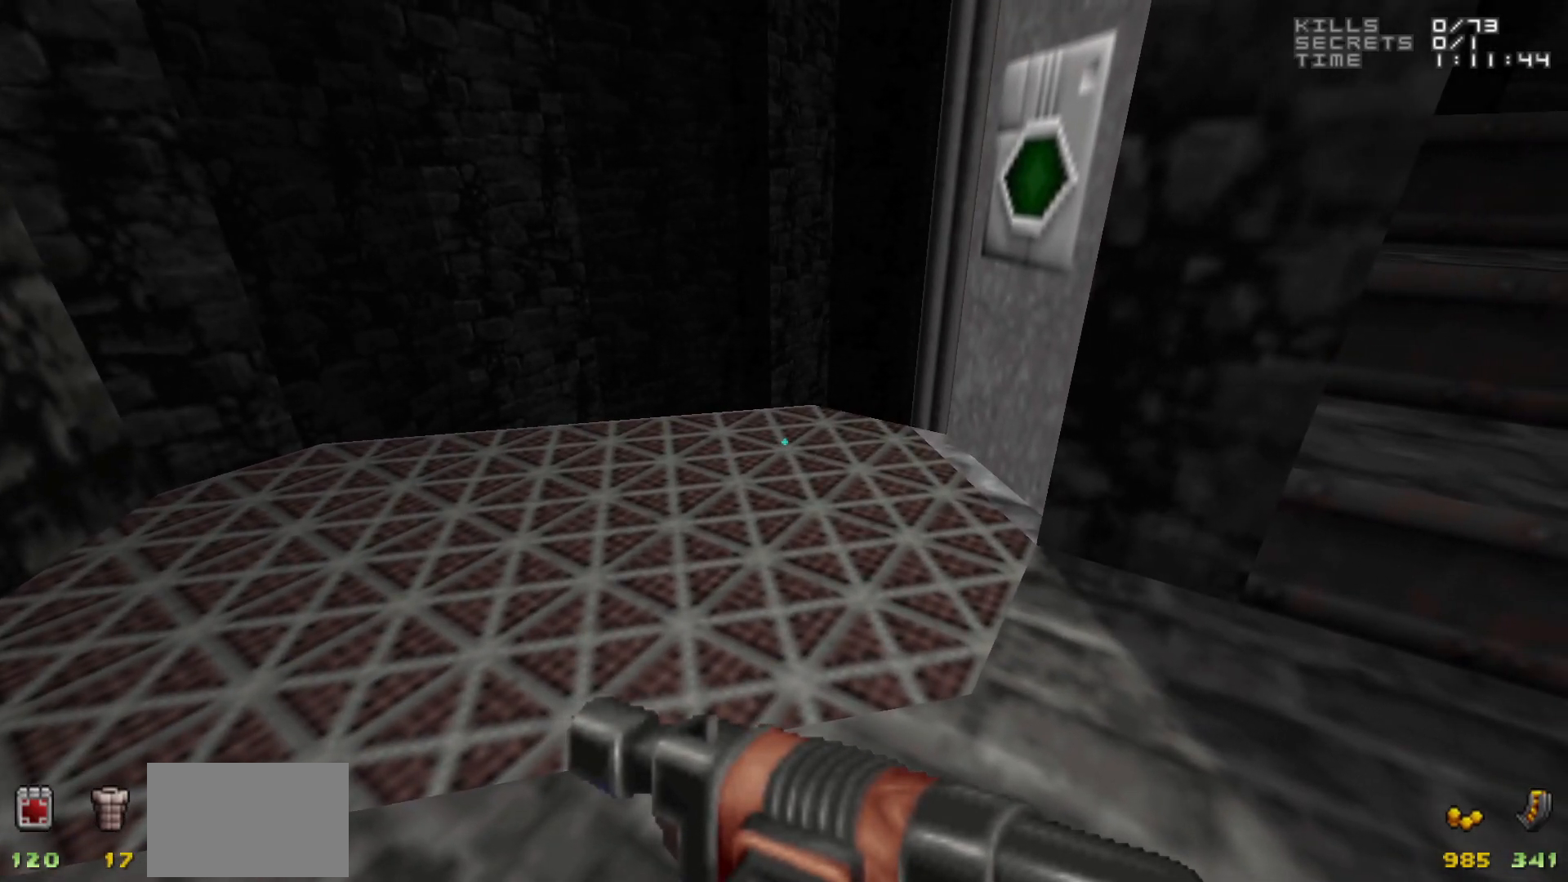
{"keys": [], "mouse": [], "events": []}
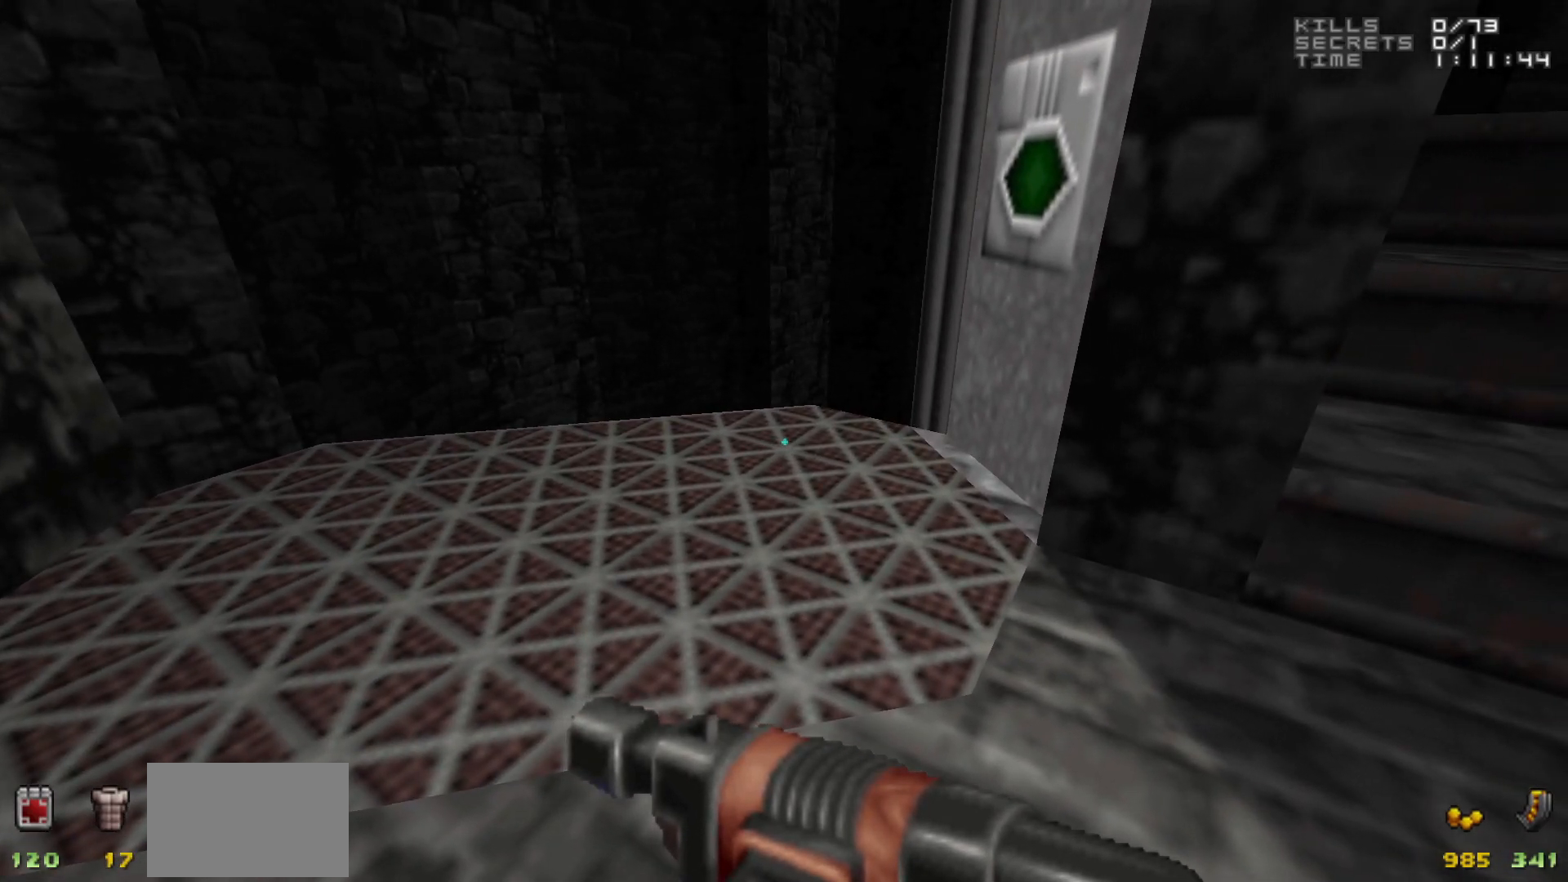
{"keys": [], "mouse": [], "events": []}
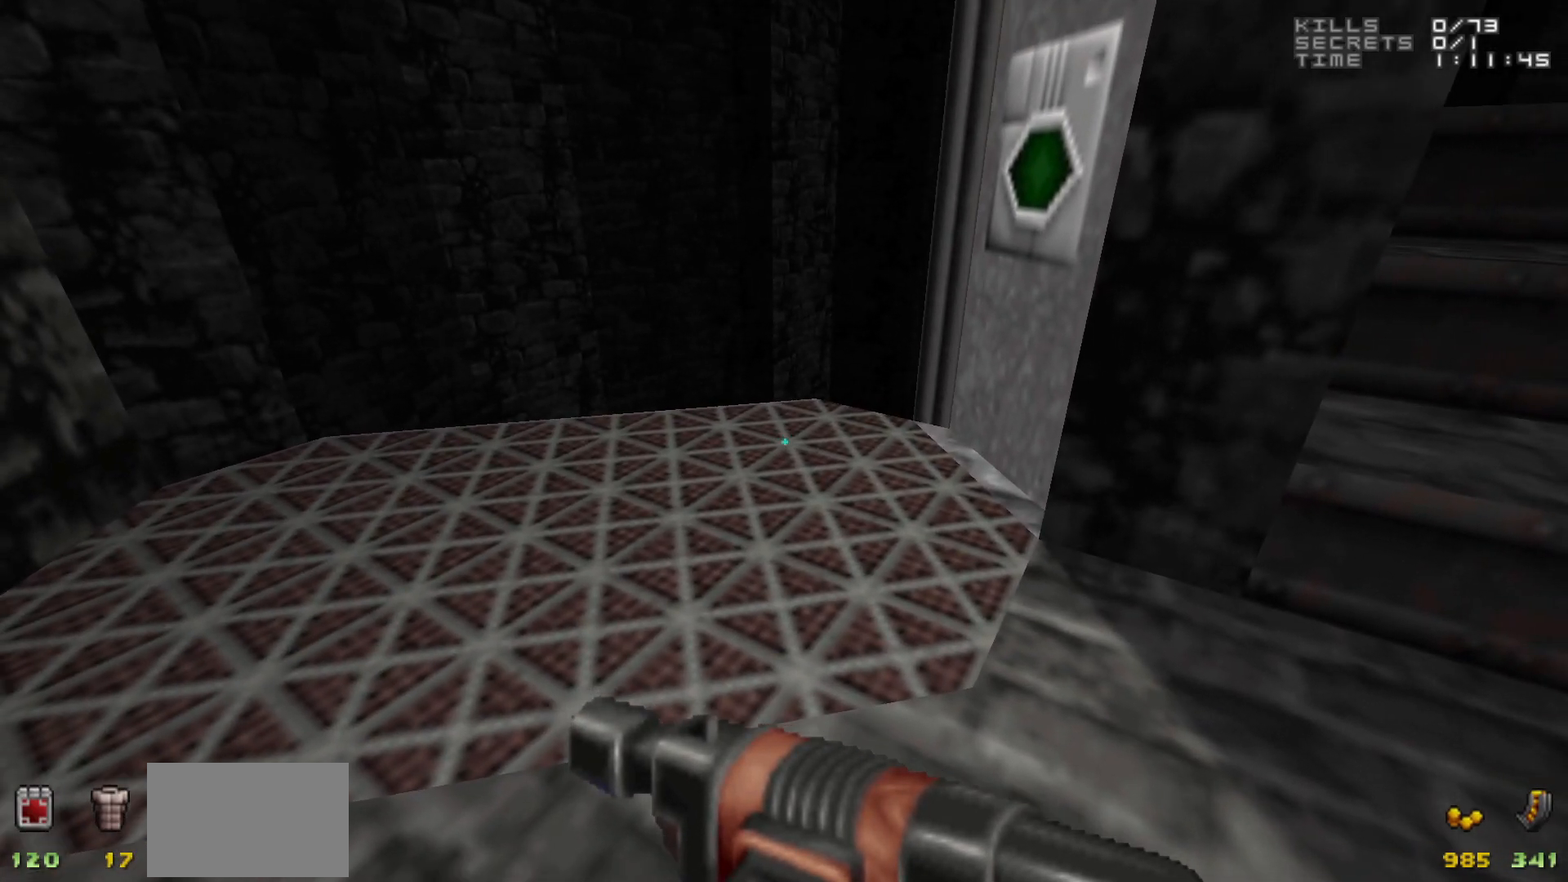
{"keys": [], "mouse": [], "events": []}
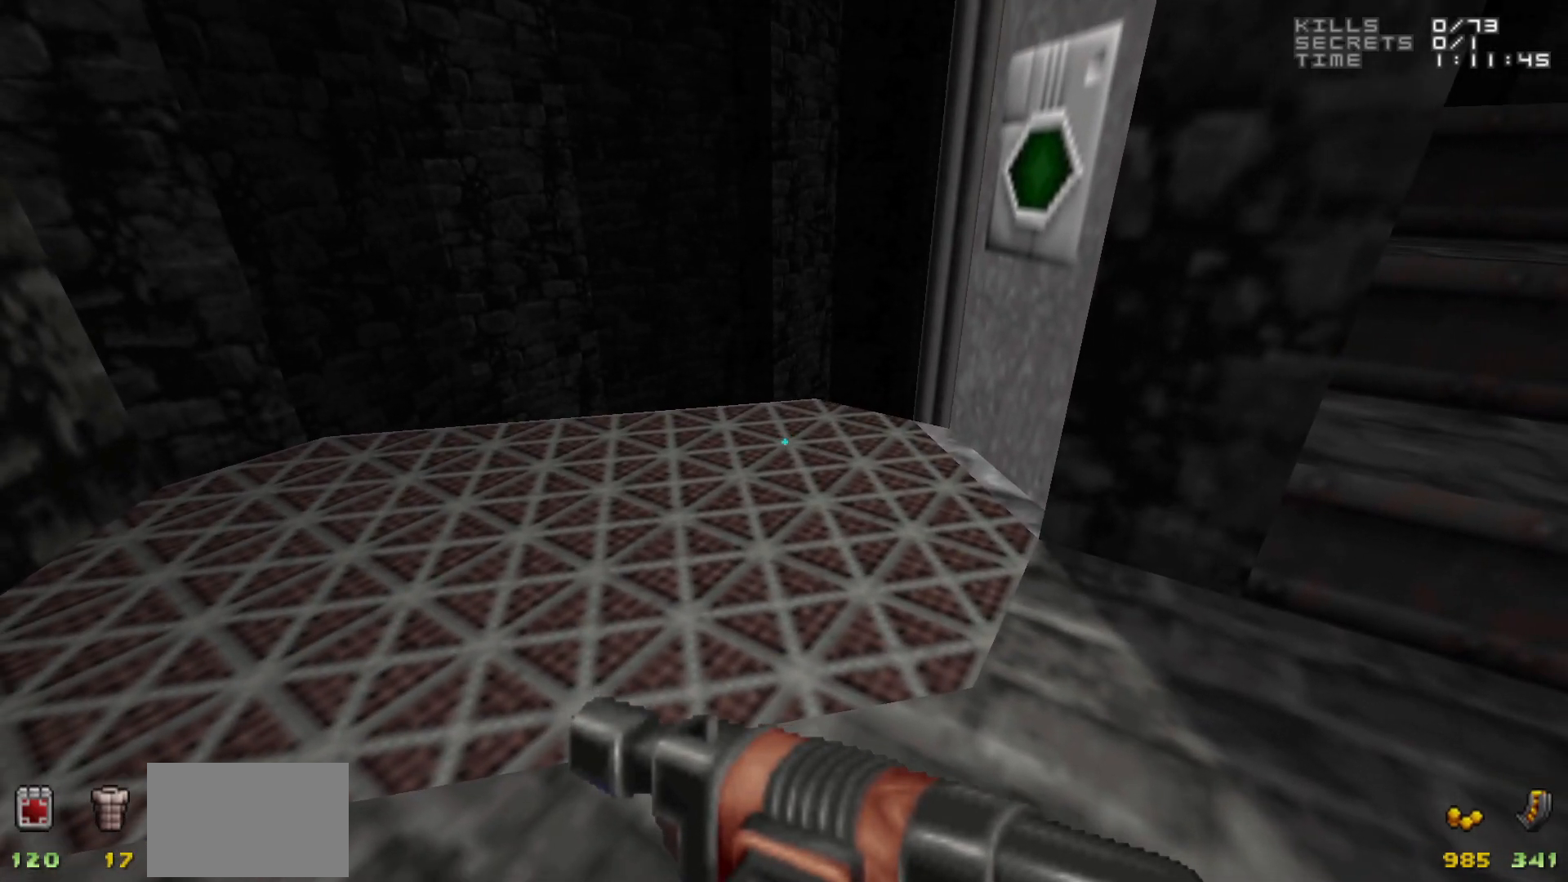
{"keys": ["w"], "mouse": [], "events": [[450, "w", "down"]]}